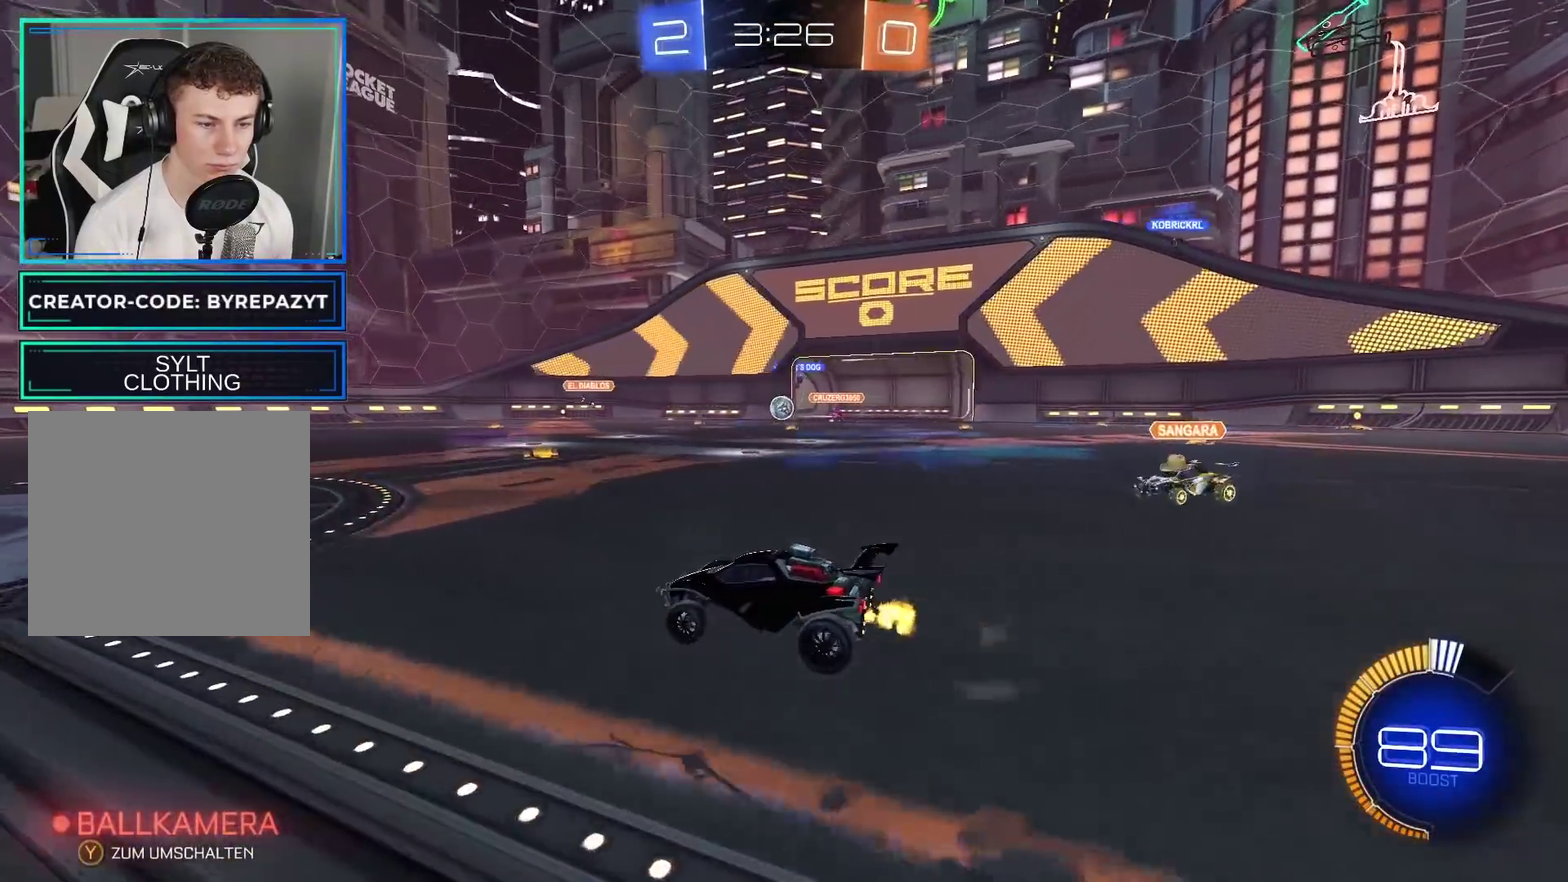
Gameplay with a controller (Xbox layout); each line is a JSON object with the inputs held at the frame after it. "events" lists button and stick changes between this image and that frame as [ms after this image, input, new state], when the widget could be followed in between.
{"buttons": ["B", "R2"], "left_stick": "center", "right_stick": "center", "events": [[17, "B", "down"], [167, "left_stick", "center"], [233, "left_stick", "right"], [383, "left_stick", "center"]]}
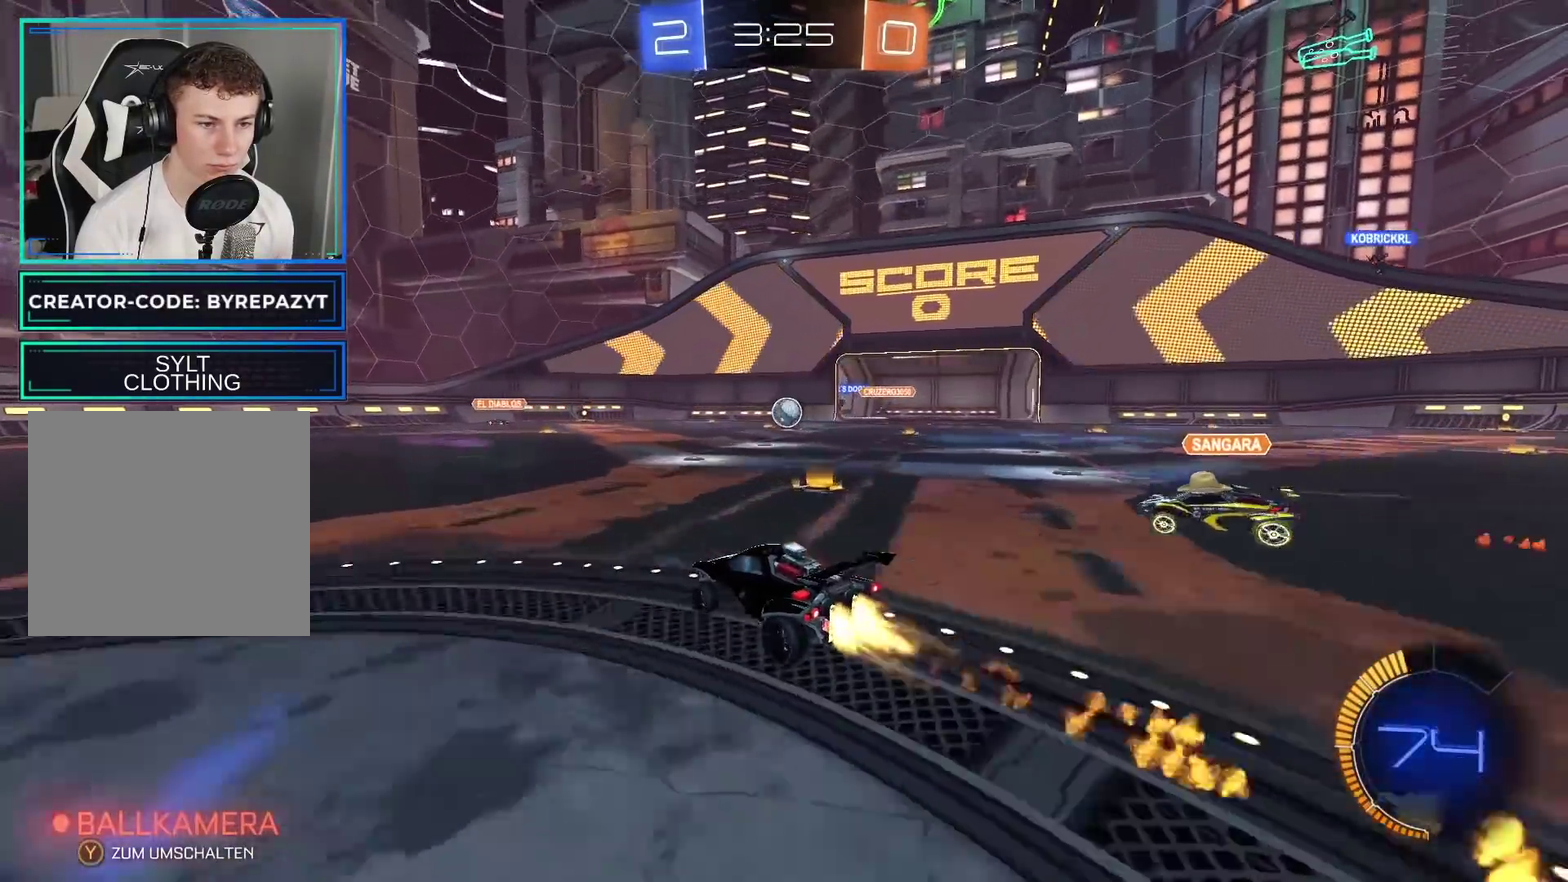
{"buttons": ["B", "R2"], "left_stick": "center", "right_stick": "center", "events": [[150, "left_stick", "right"], [283, "left_stick", "center"]]}
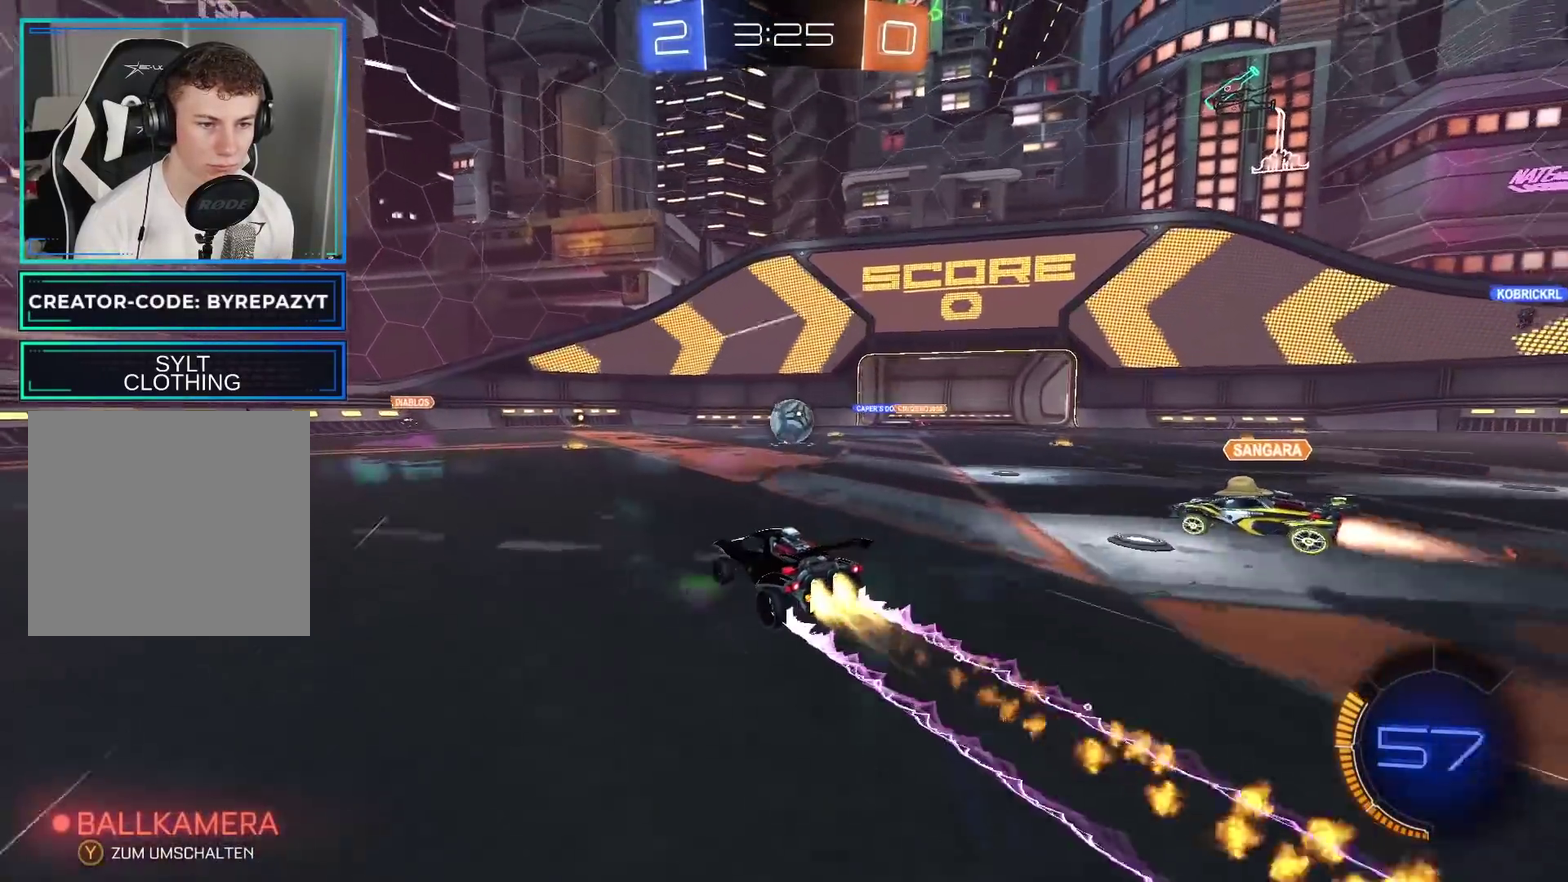
{"buttons": ["R2"], "left_stick": "right", "right_stick": "center", "events": [[83, "left_stick", "right"], [483, "B", "up"]]}
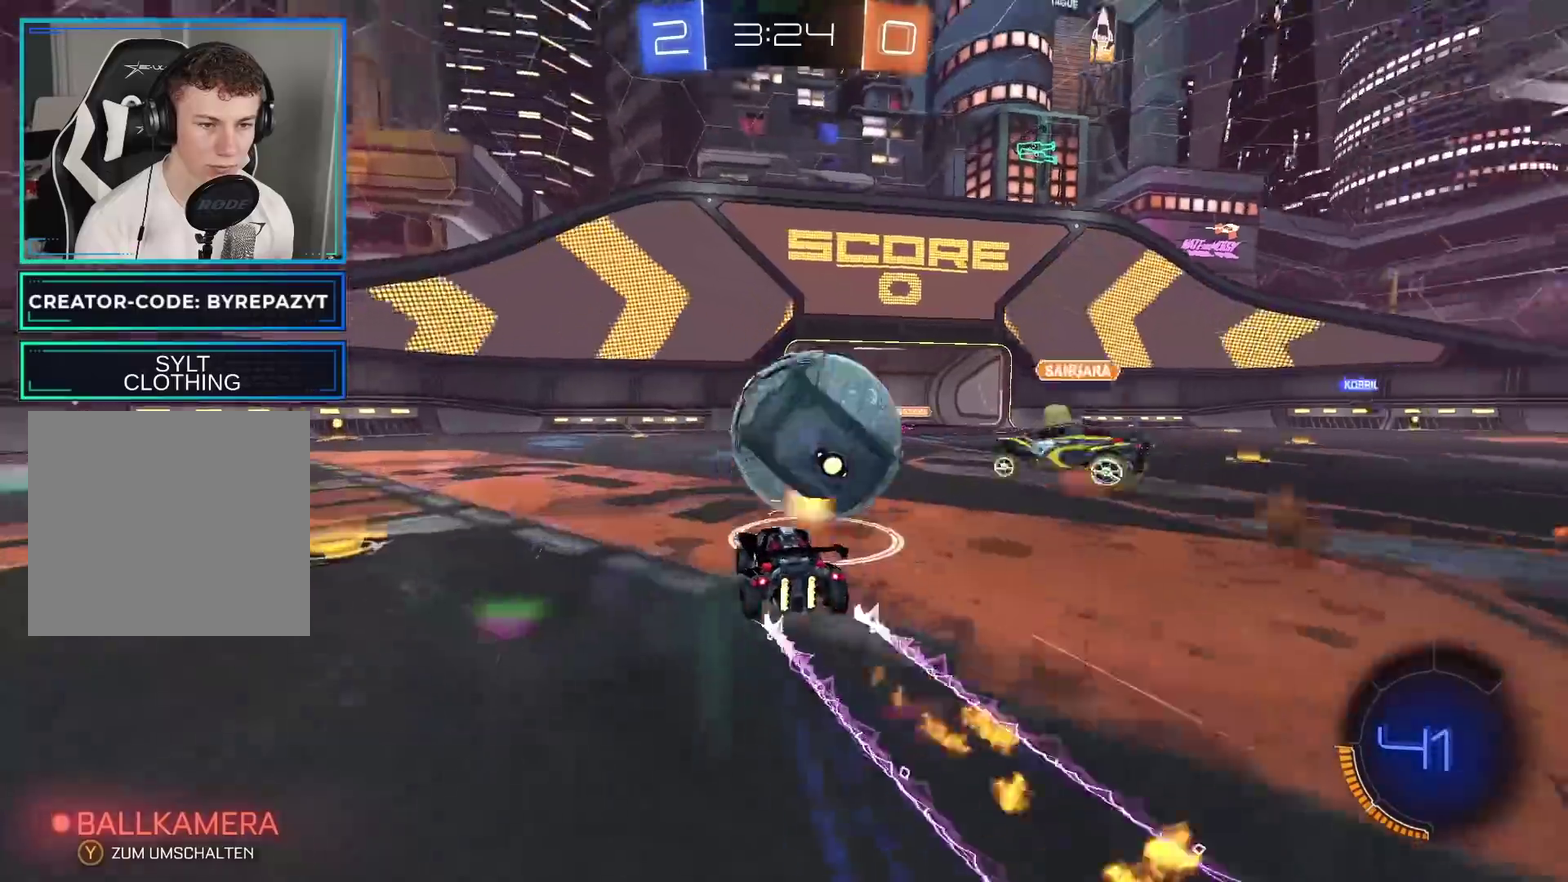
{"buttons": ["L2"], "left_stick": "left", "right_stick": "center", "events": [[133, "left_stick", "center"], [200, "left_stick", "left"], [300, "L2", "down"], [350, "R2", "up"]]}
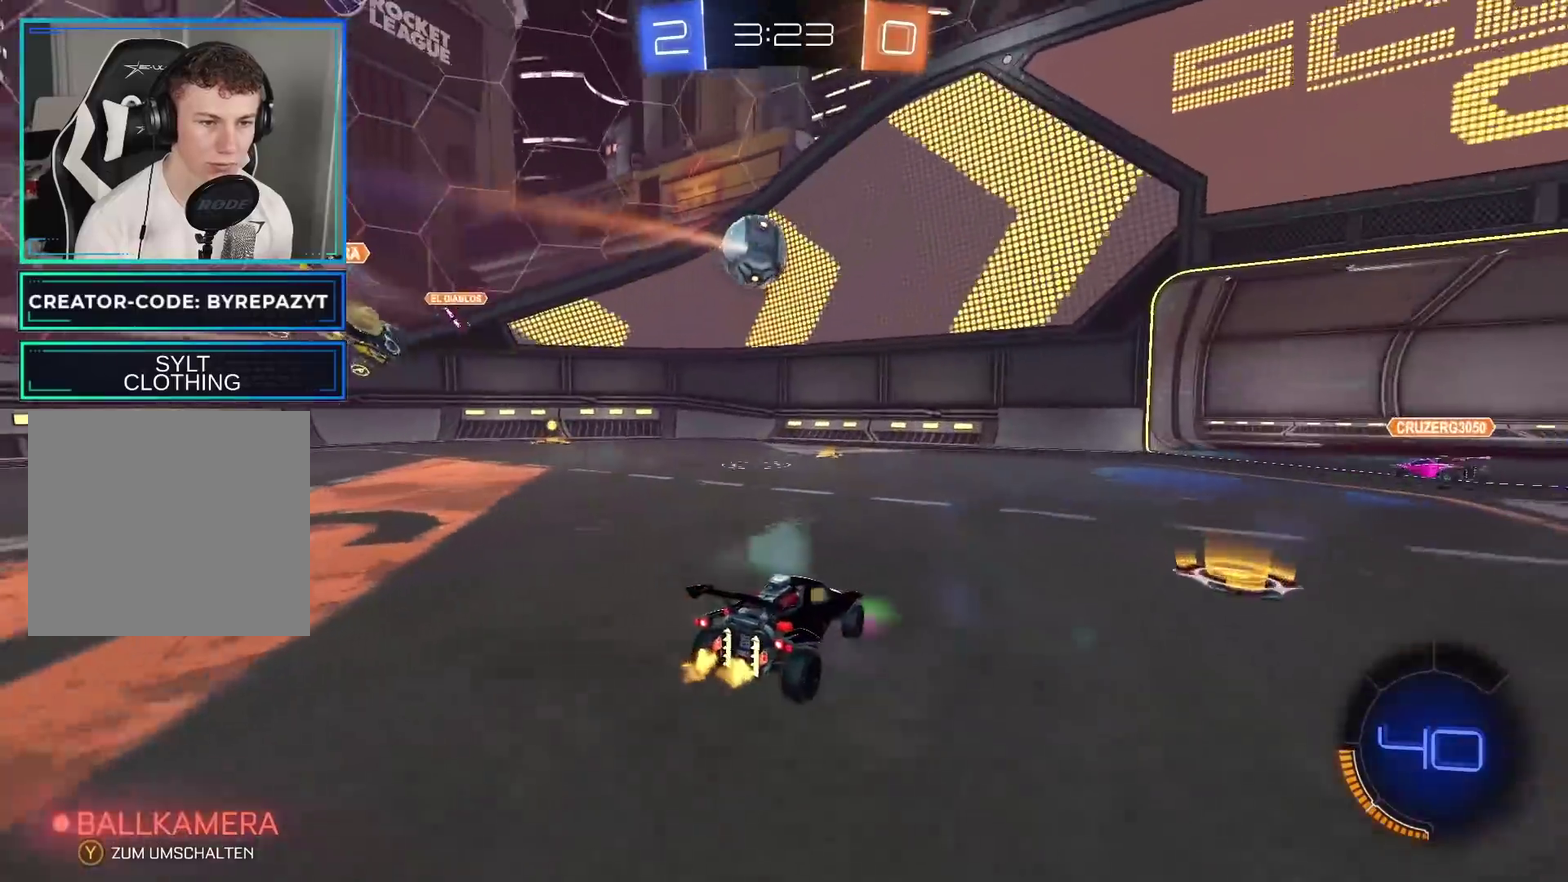
{"buttons": ["R2"], "left_stick": "left", "right_stick": "center", "events": [[50, "R2", "down"], [67, "L2", "up"]]}
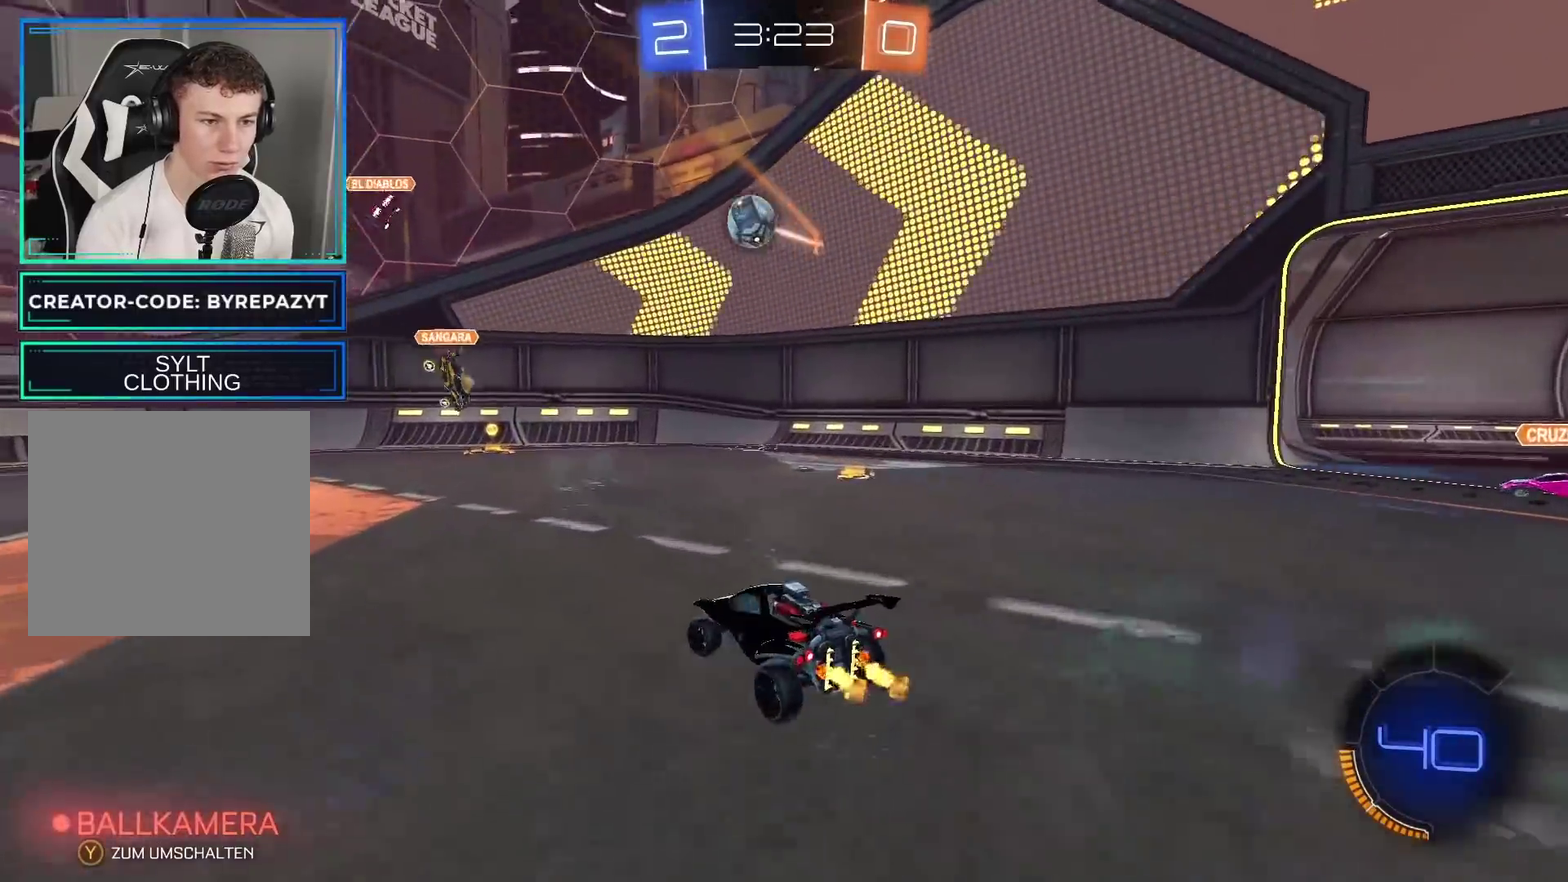
{"buttons": ["B", "R2"], "left_stick": "left", "right_stick": "center", "events": [[33, "B", "down"]]}
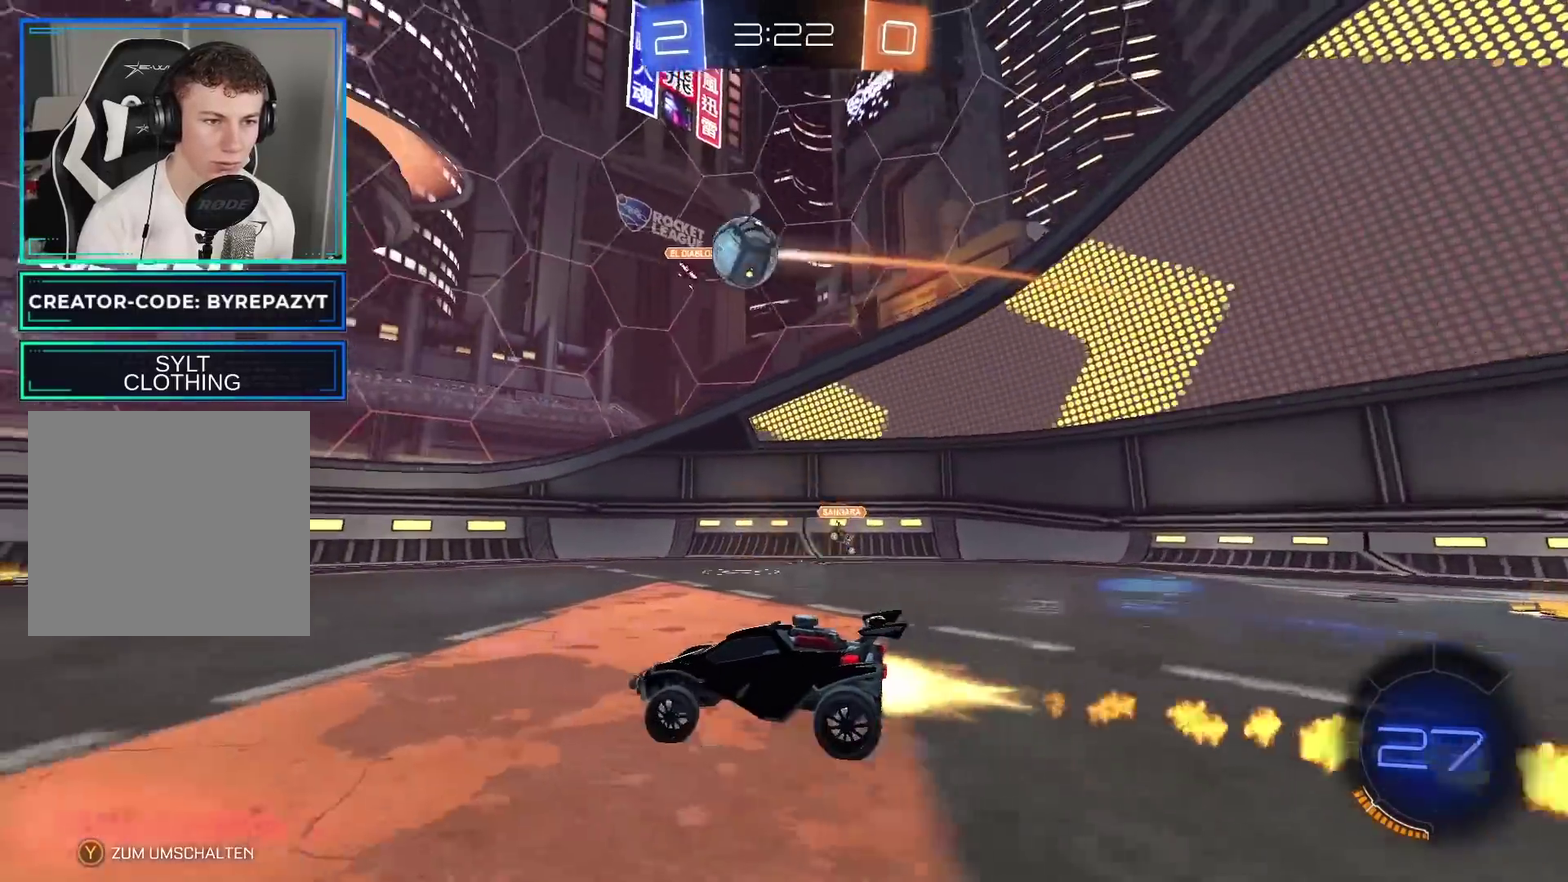
{"buttons": ["B", "R2"], "left_stick": "center", "right_stick": "center", "events": [[17, "left_stick", "center"], [250, "left_stick", "left"], [433, "left_stick", "center"]]}
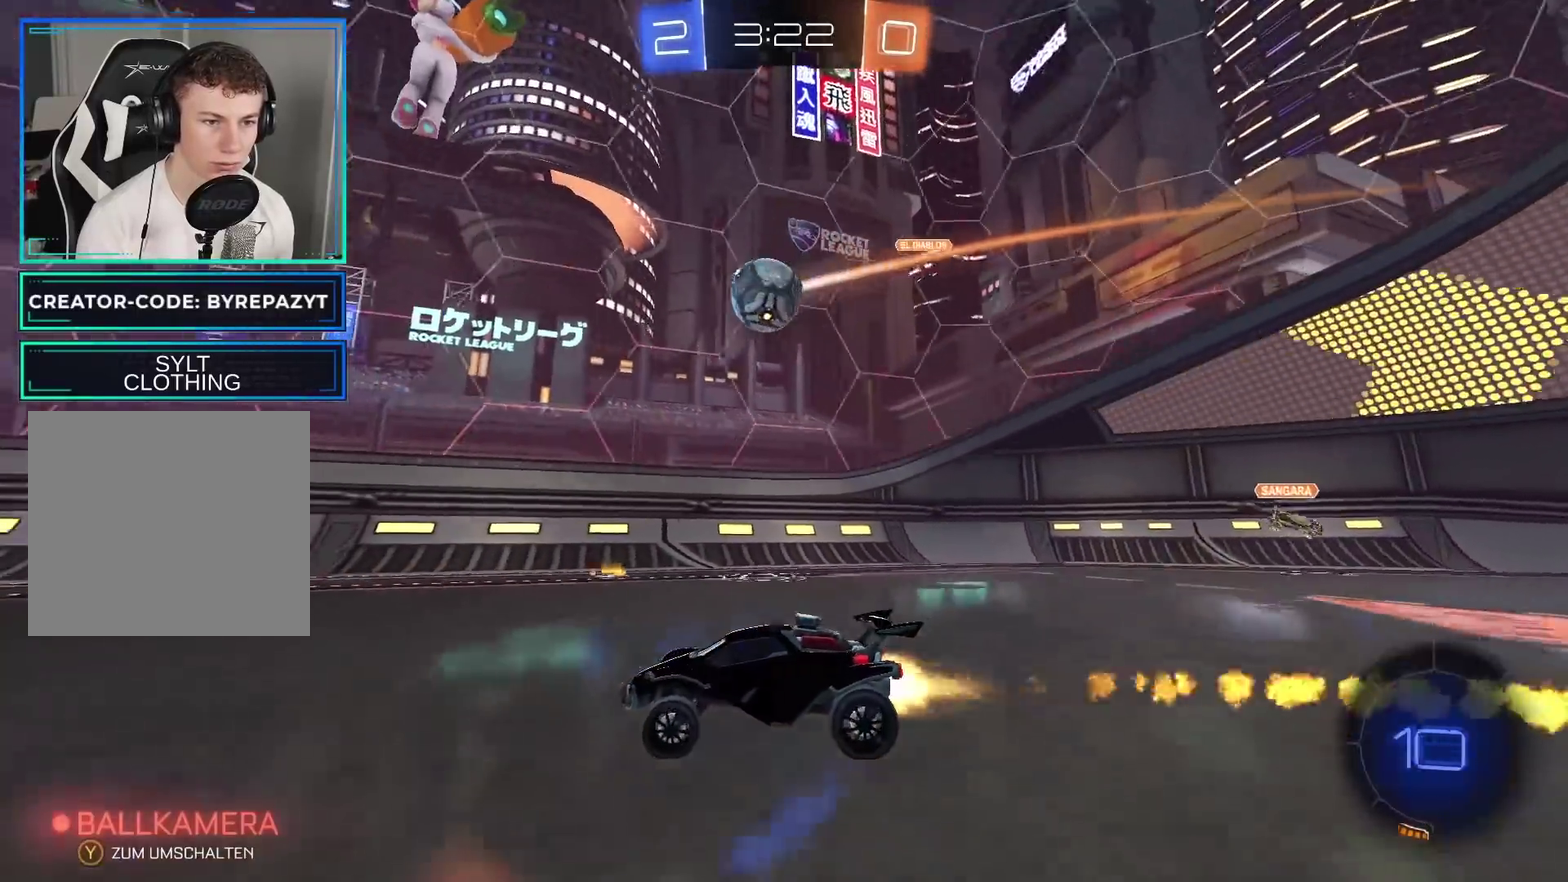
{"buttons": [], "left_stick": "right", "right_stick": "center", "events": [[50, "B", "up"], [367, "R2", "up"], [367, "left_stick", "right"]]}
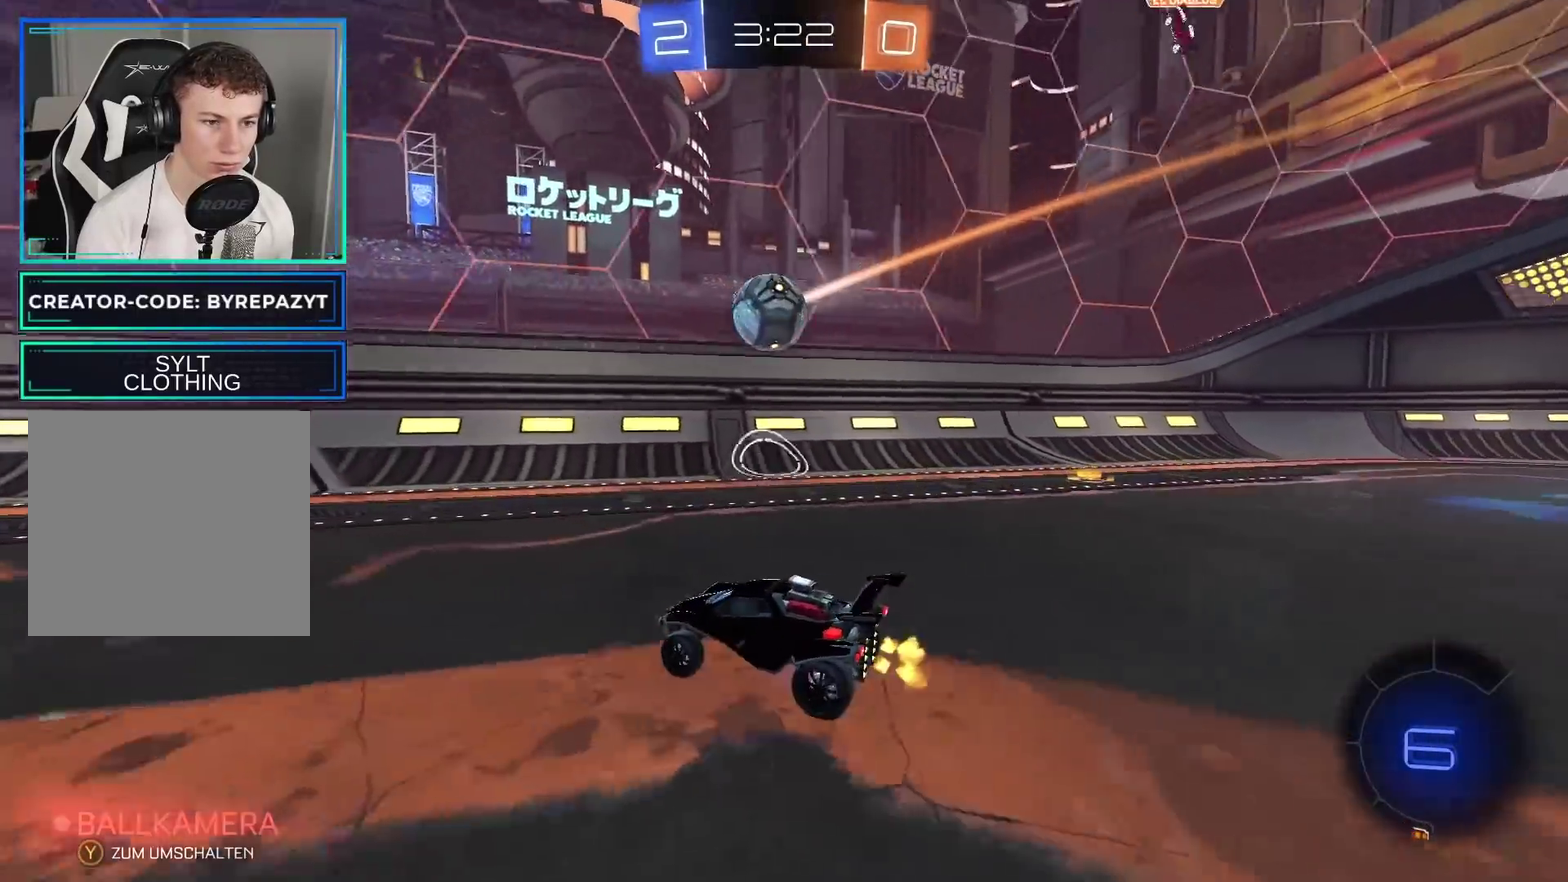
{"buttons": ["R2"], "left_stick": "right", "right_stick": "center", "events": [[17, "left_stick", "center"], [117, "R2", "down"], [200, "left_stick", "right"], [350, "A", "down"], [500, "A", "up"]]}
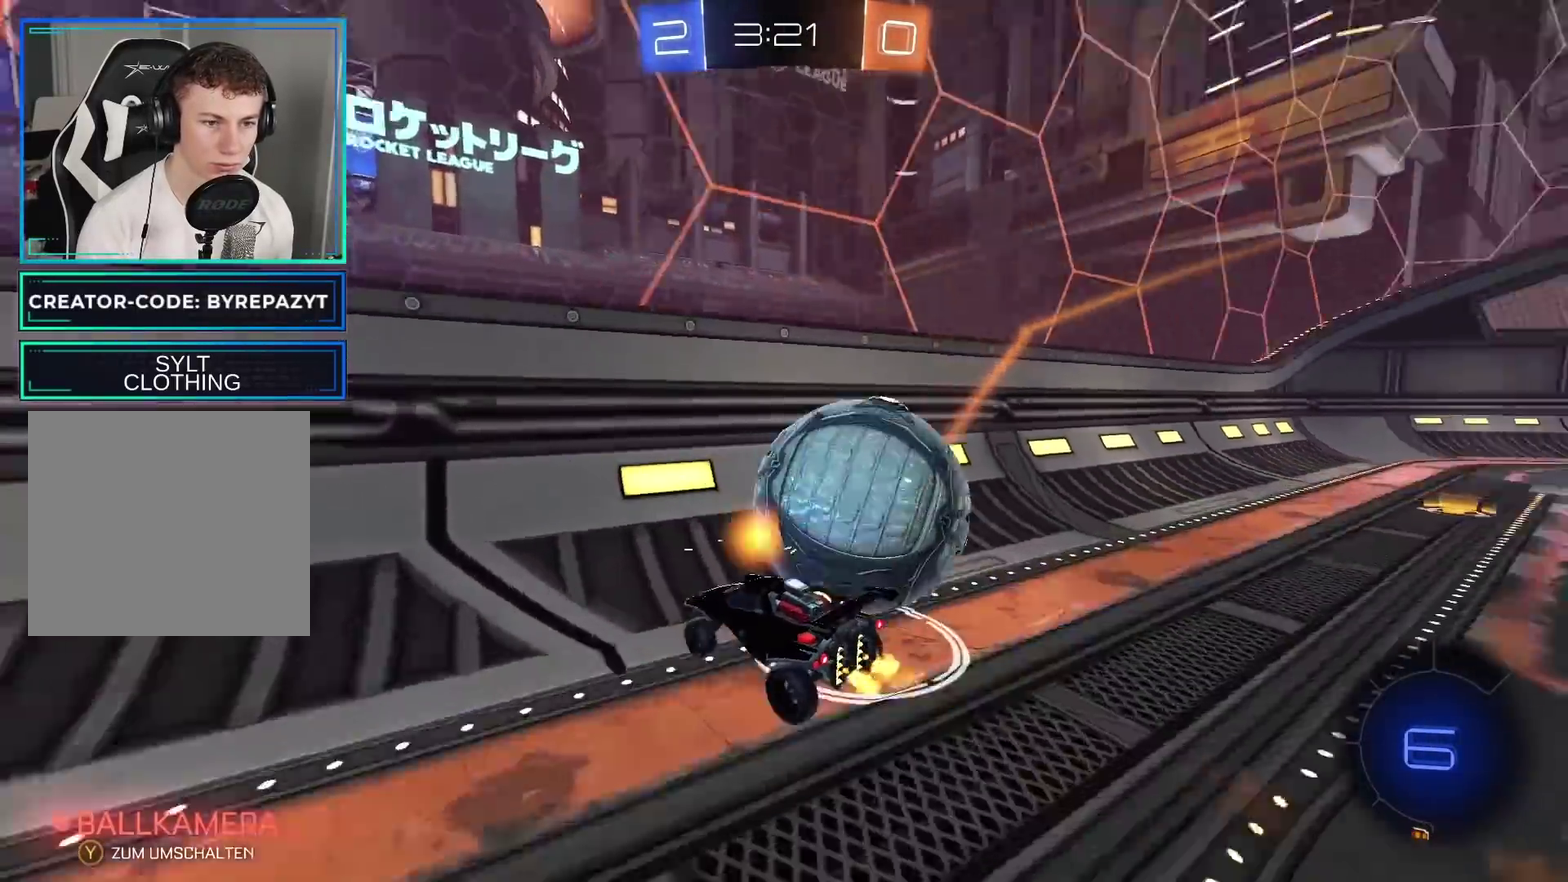
{"buttons": ["R2"], "left_stick": "left", "right_stick": "center", "events": [[183, "left_stick", "center"], [250, "left_stick", "left"]]}
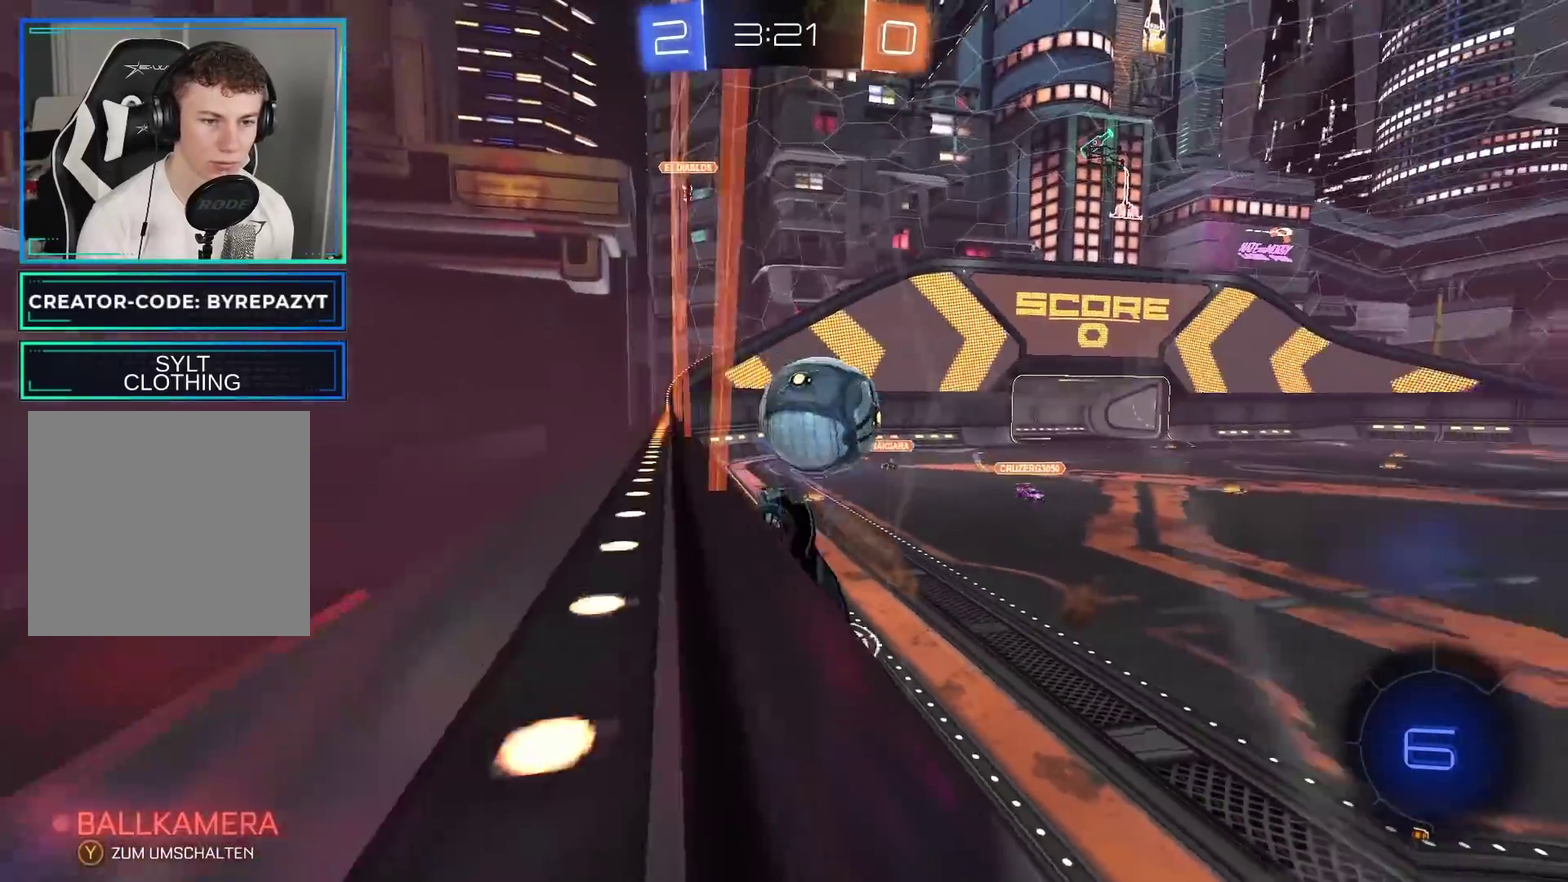
{"buttons": ["R2"], "left_stick": "left", "right_stick": "center", "events": []}
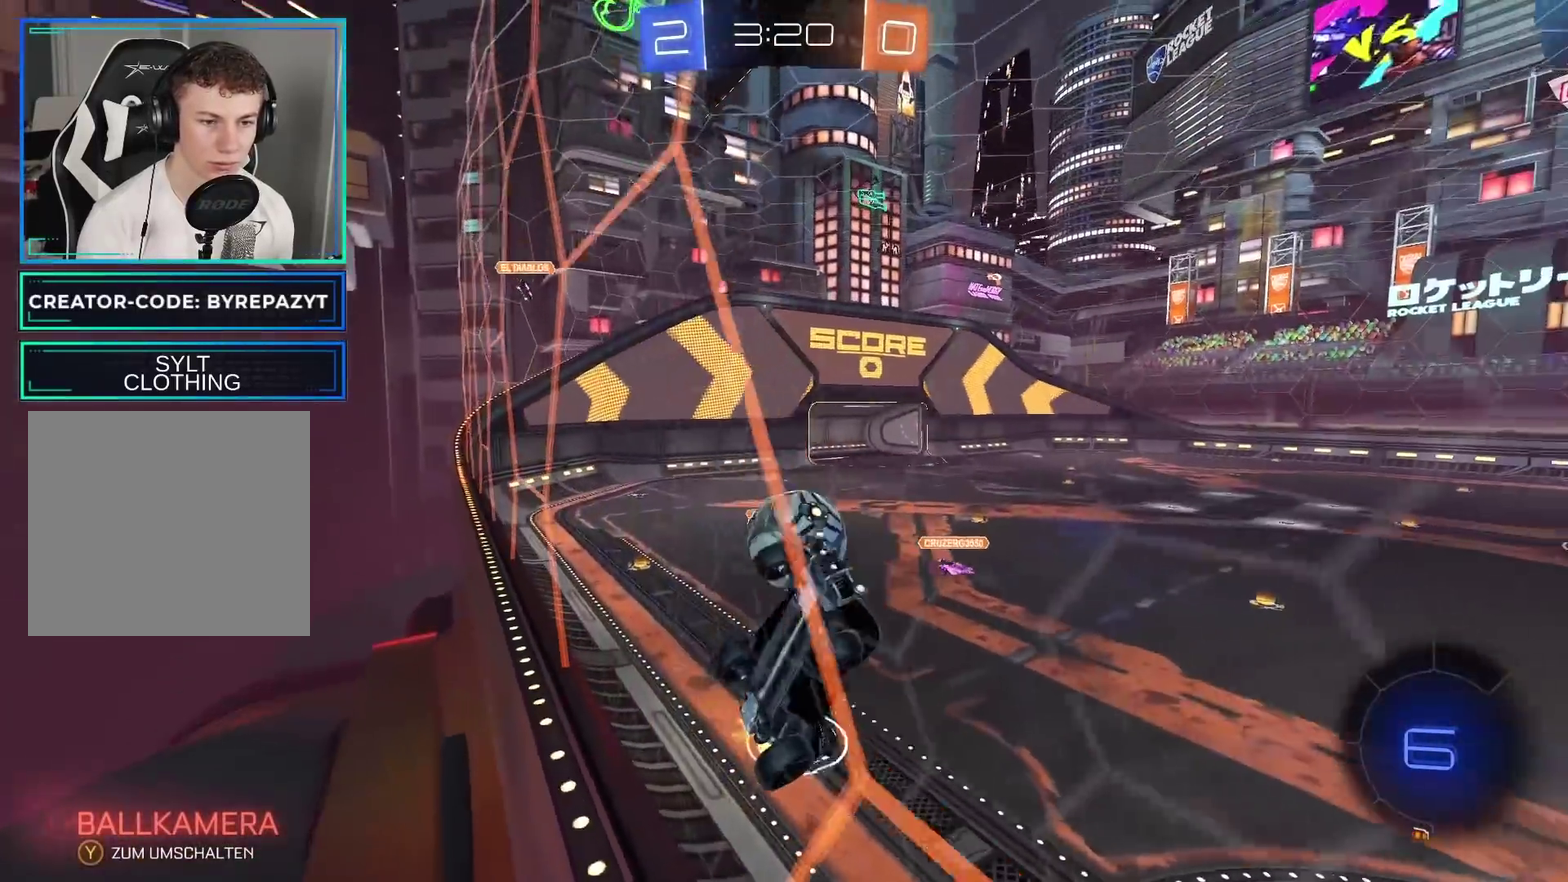
{"buttons": ["R2"], "left_stick": "left", "right_stick": "center", "events": [[33, "X", "down"], [150, "X", "up"]]}
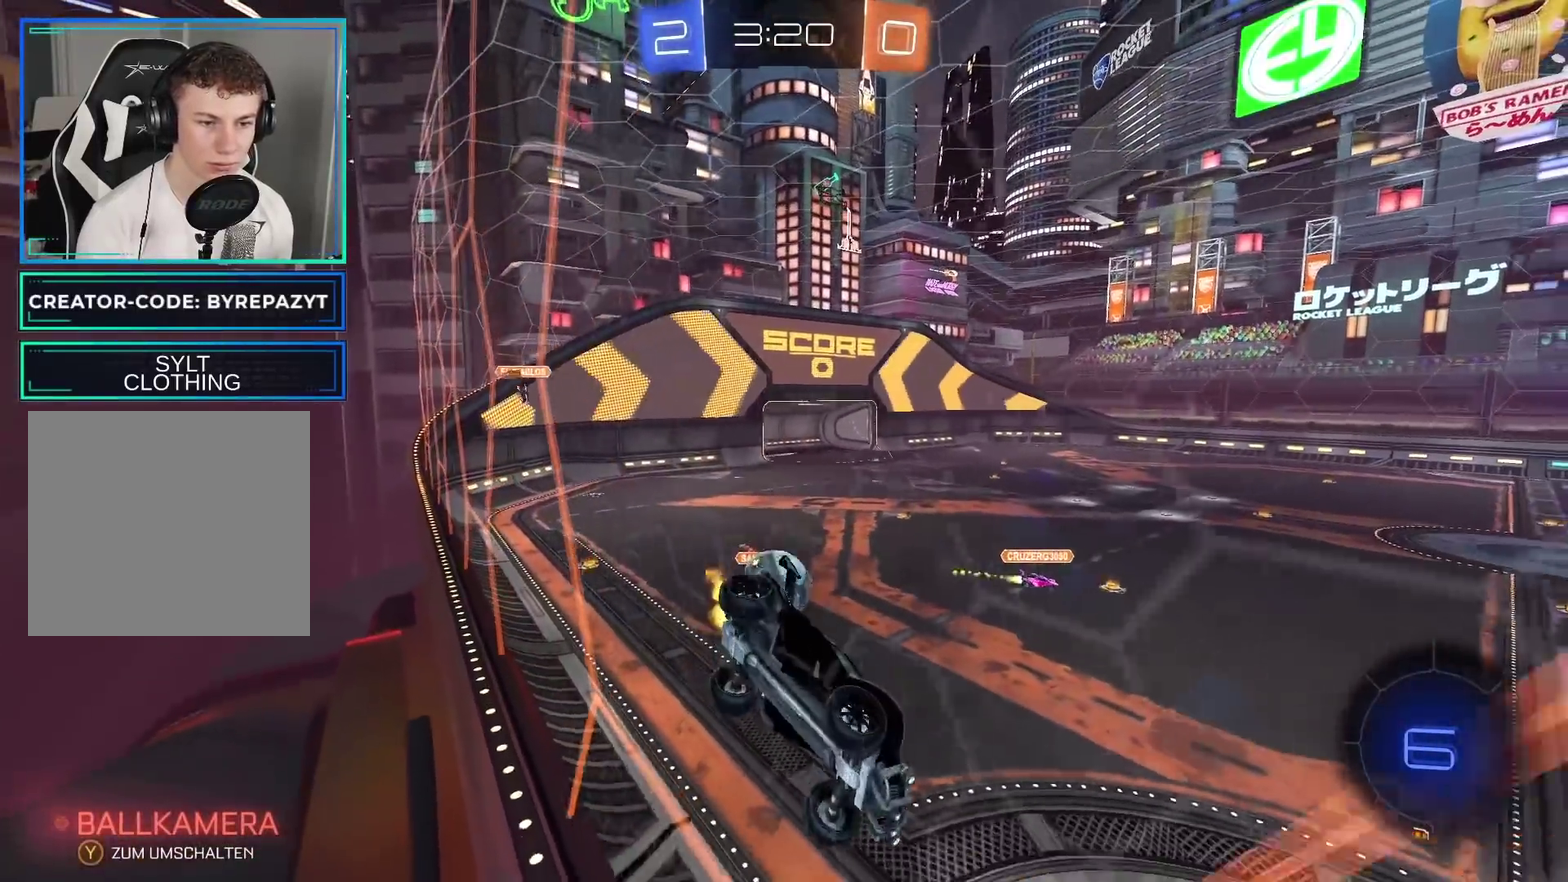
{"buttons": ["R2"], "left_stick": "center", "right_stick": "center", "events": [[150, "left_stick", "center"]]}
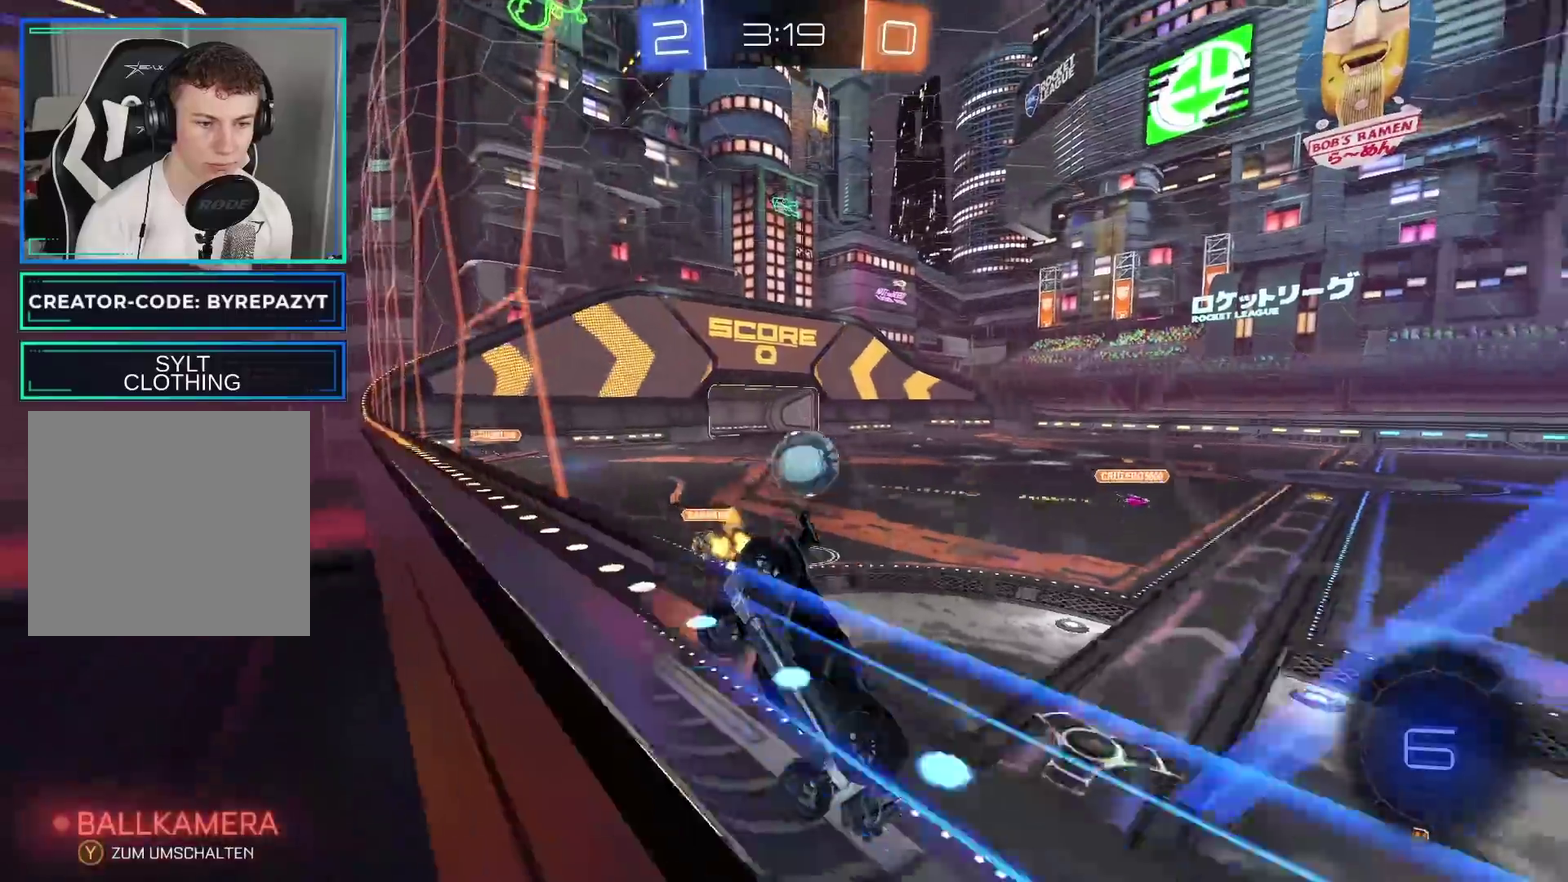
{"buttons": ["A", "R2"], "left_stick": "down", "right_stick": "center", "events": [[100, "left_stick", "left"], [350, "left_stick", "right"], [483, "A", "down"], [483, "left_stick", "down"]]}
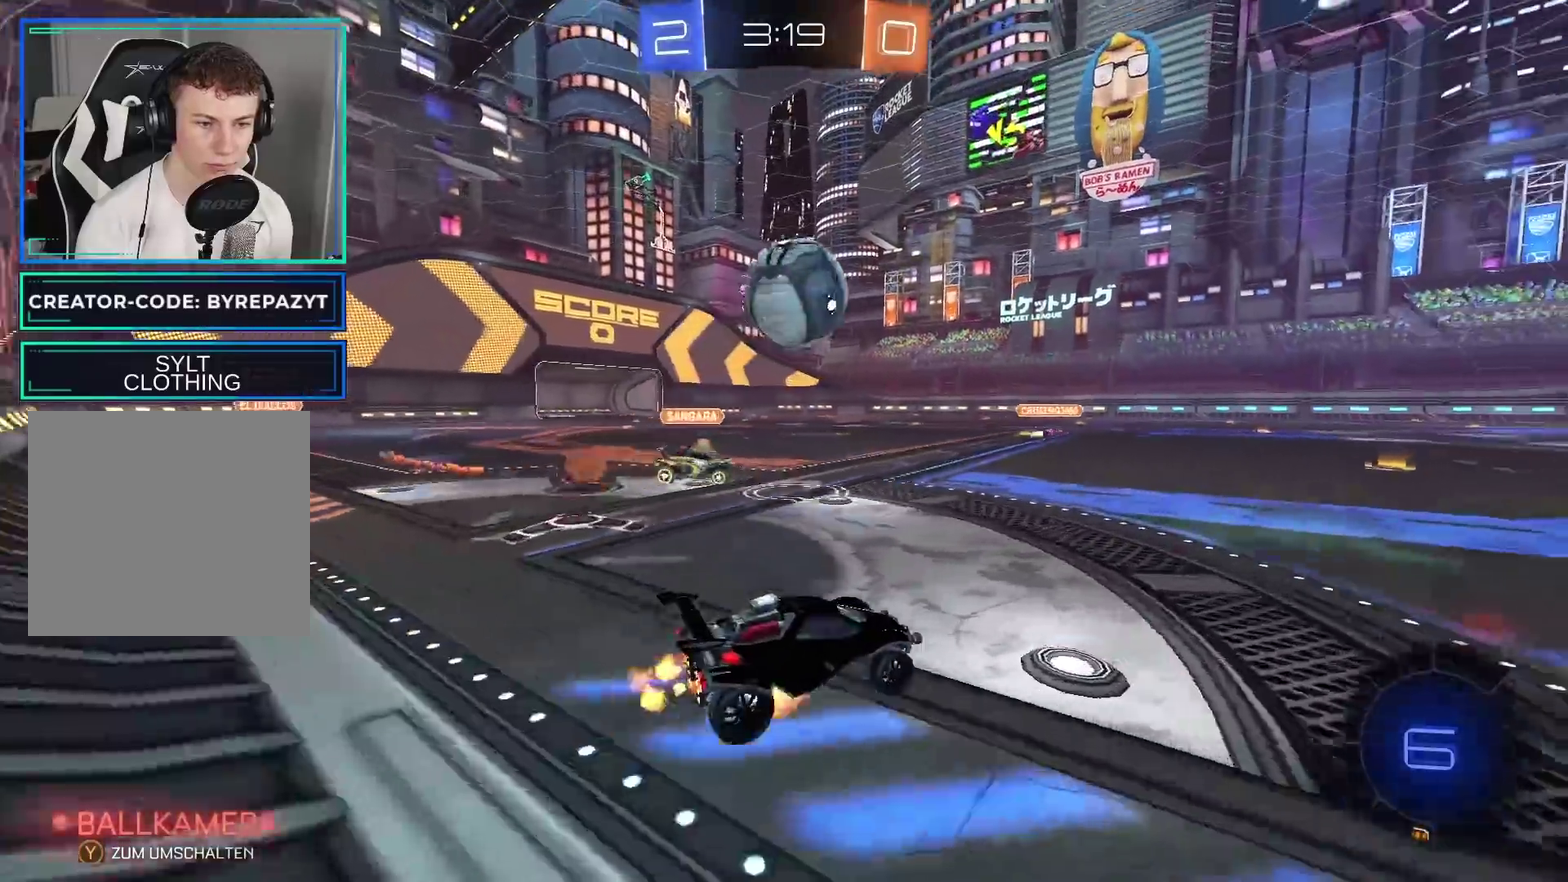
{"buttons": ["A", "R2"], "left_stick": "up", "right_stick": "center", "events": [[150, "B", "down"], [150, "left_stick", "down-left"], [200, "left_stick", "up-left"], [217, "A", "up"], [217, "B", "up"], [233, "L1", "down"], [300, "A", "down"], [483, "L1", "up"], [500, "left_stick", "up"]]}
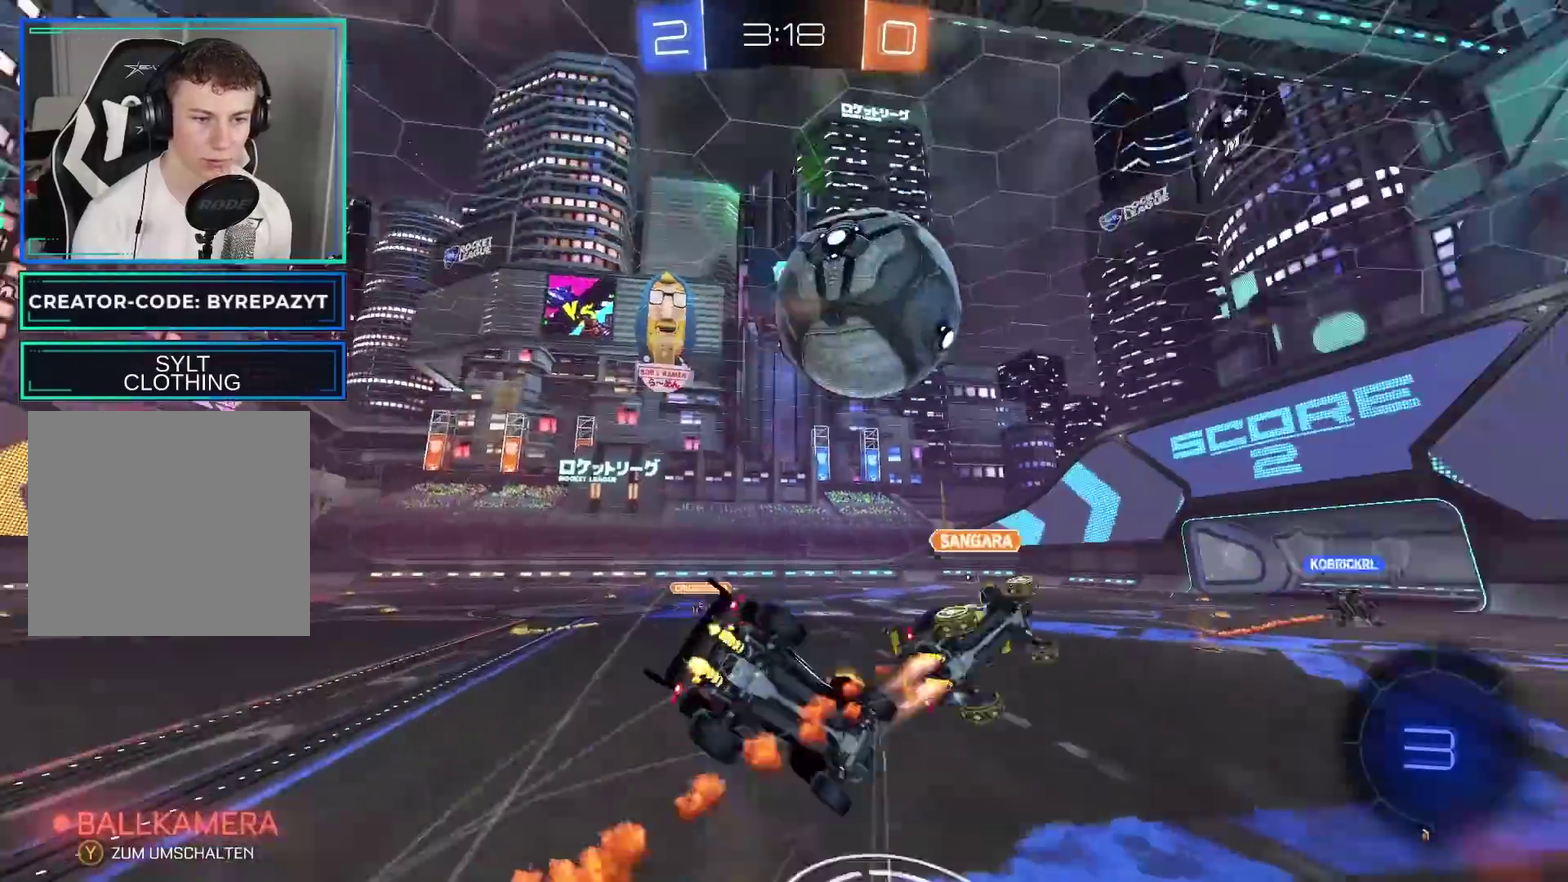
{"buttons": ["Y", "R2"], "left_stick": "center", "right_stick": "center", "events": [[83, "A", "up"], [100, "left_stick", "center"], [400, "Y", "down"]]}
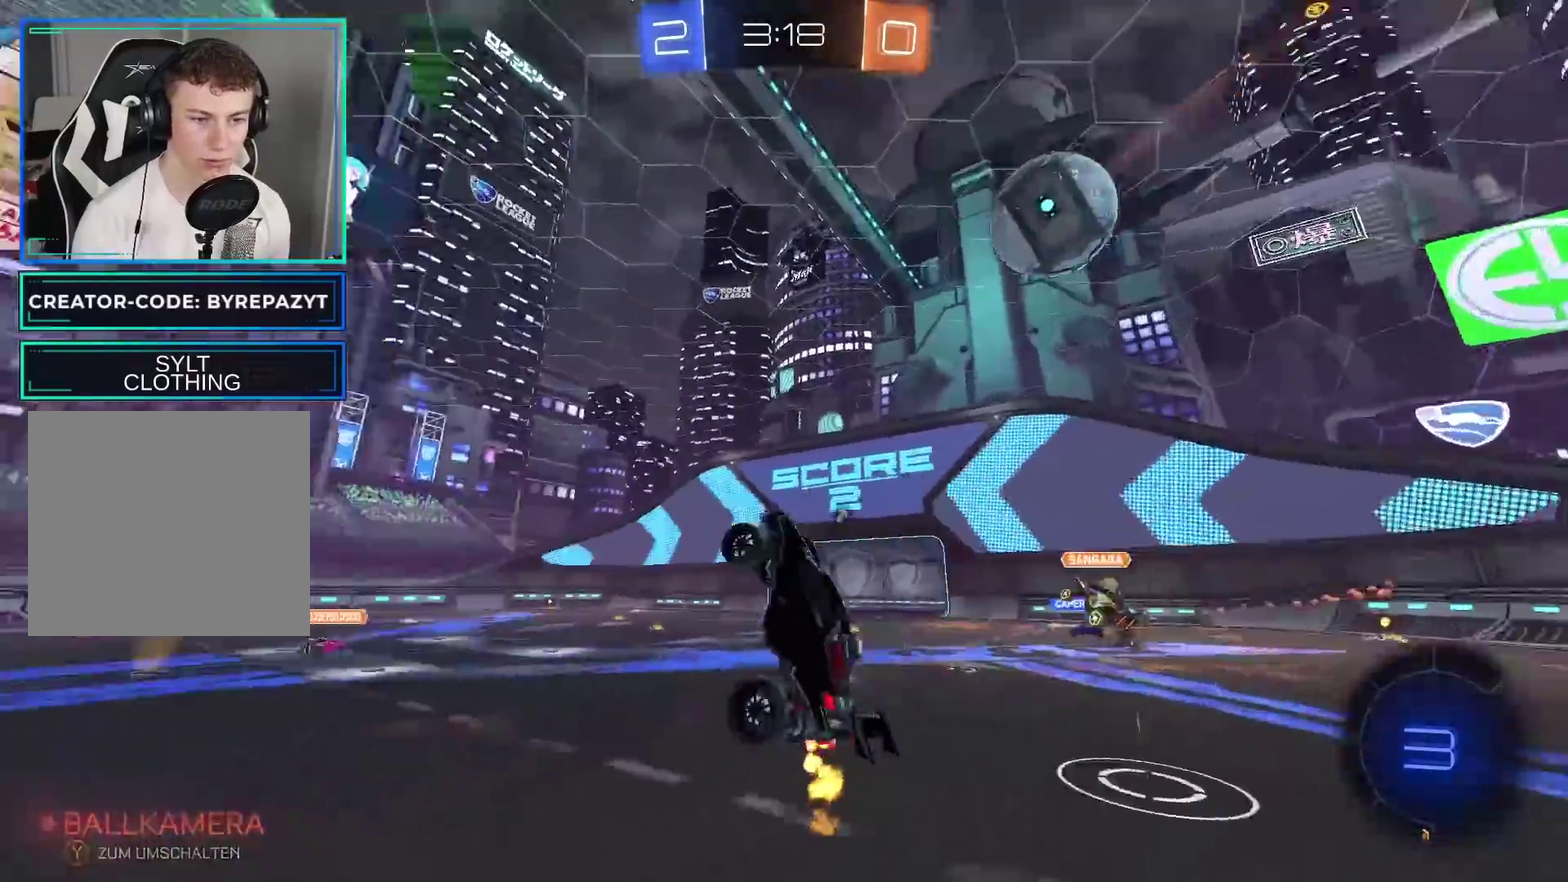
{"buttons": ["R2"], "left_stick": "center", "right_stick": "center", "events": [[17, "Y", "up"], [217, "Y", "down"], [350, "Y", "up"]]}
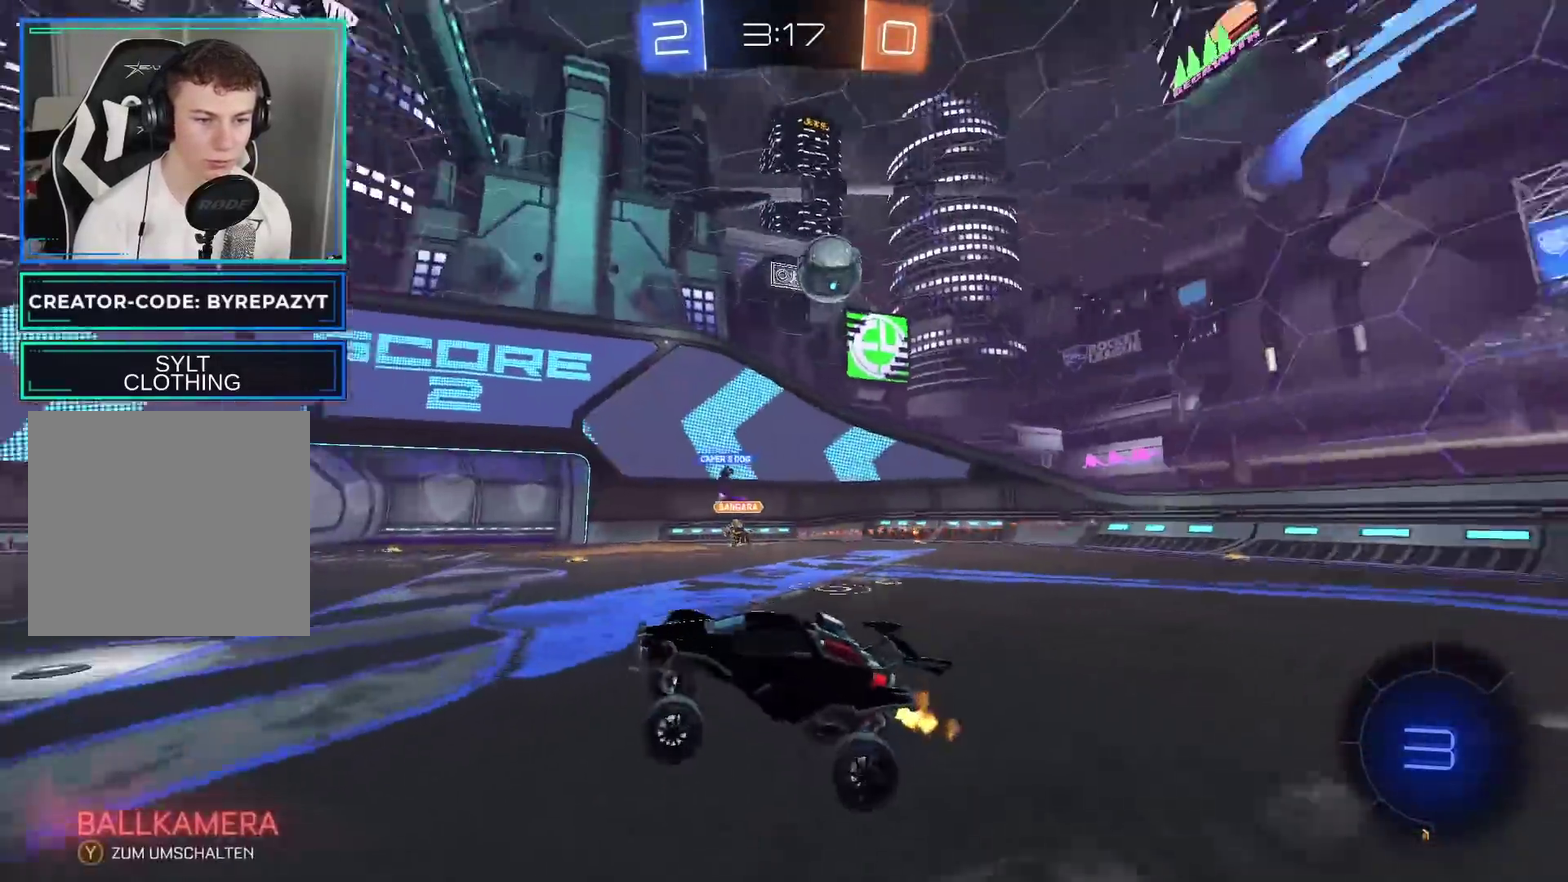
{"buttons": ["R2"], "left_stick": "center", "right_stick": "center", "events": [[150, "left_stick", "right"], [350, "left_stick", "center"]]}
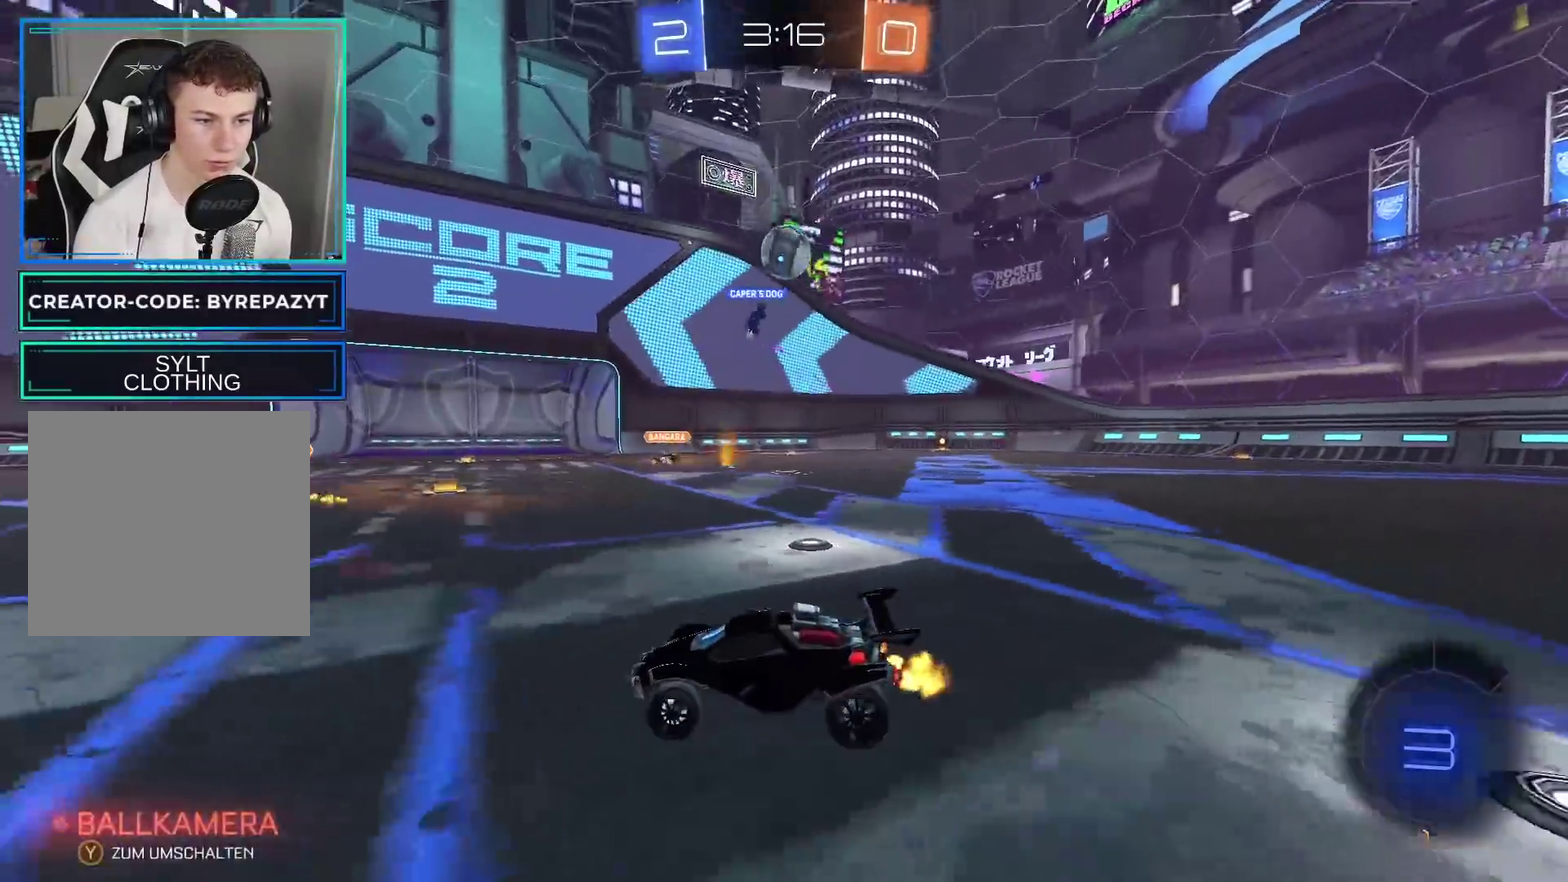
{"buttons": ["R2"], "left_stick": "right", "right_stick": "center", "events": [[217, "left_stick", "right"], [350, "Y", "down"], [483, "Y", "up"]]}
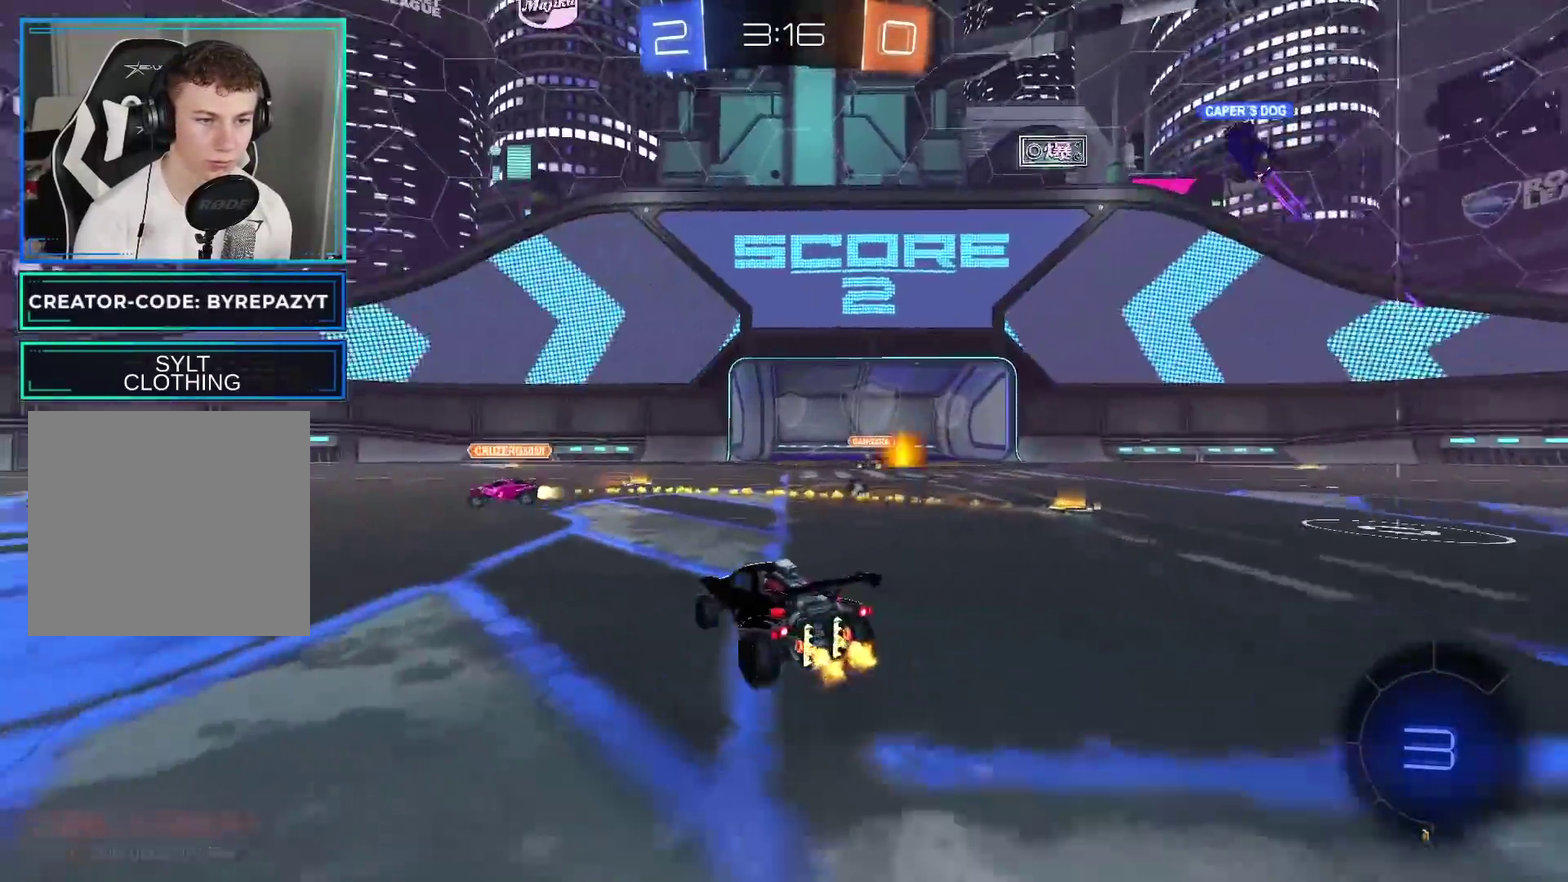
{"buttons": ["B", "R2"], "left_stick": "right", "right_stick": "center", "events": [[433, "B", "down"]]}
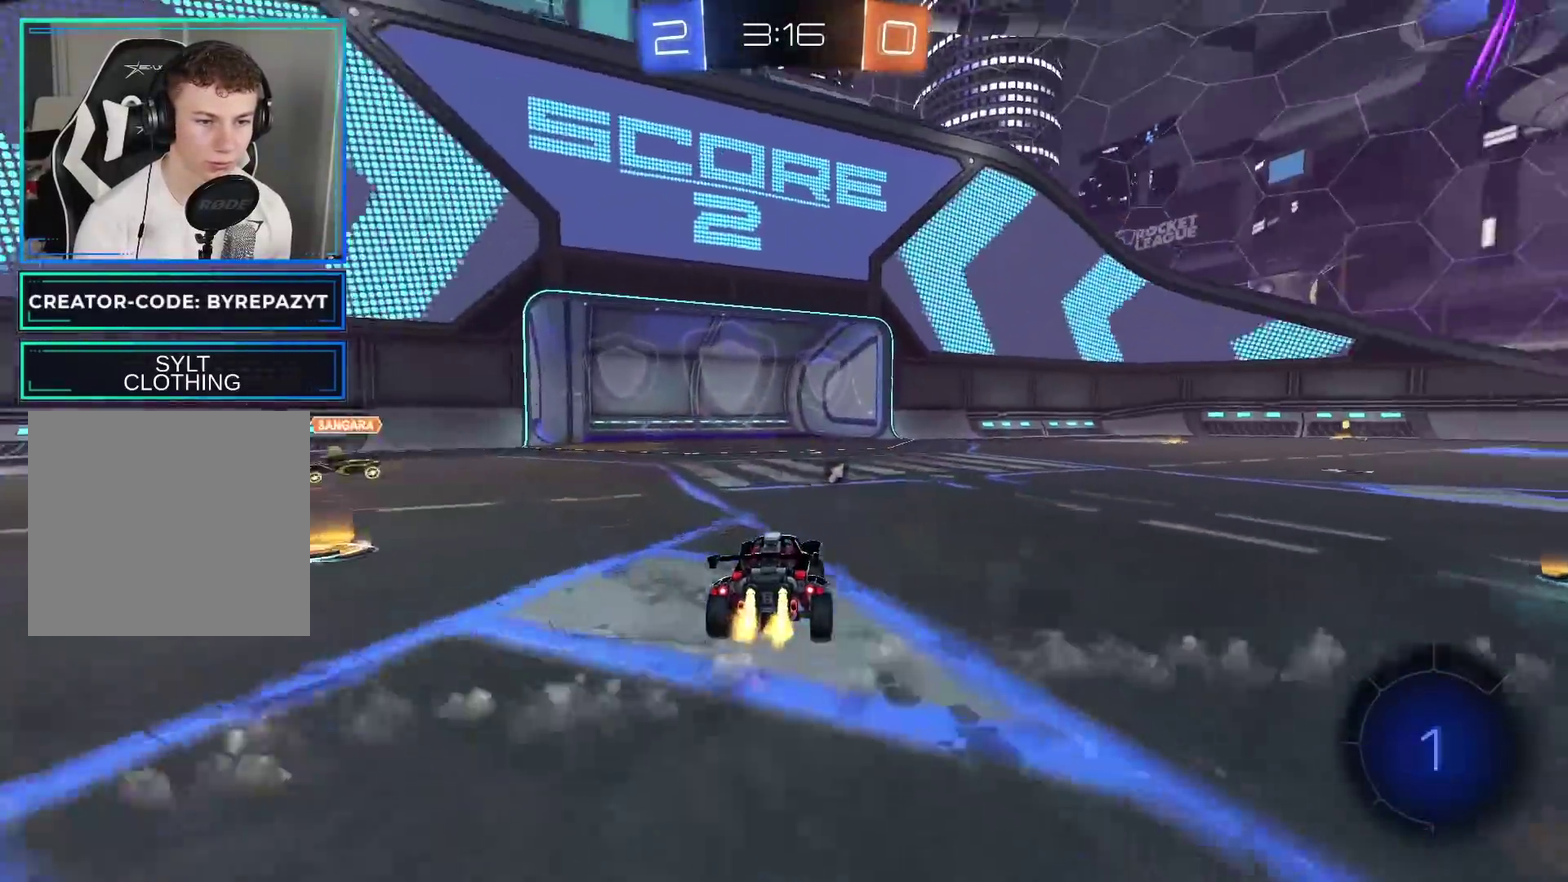
{"buttons": ["R2"], "left_stick": "right", "right_stick": "center", "events": [[400, "B", "up"]]}
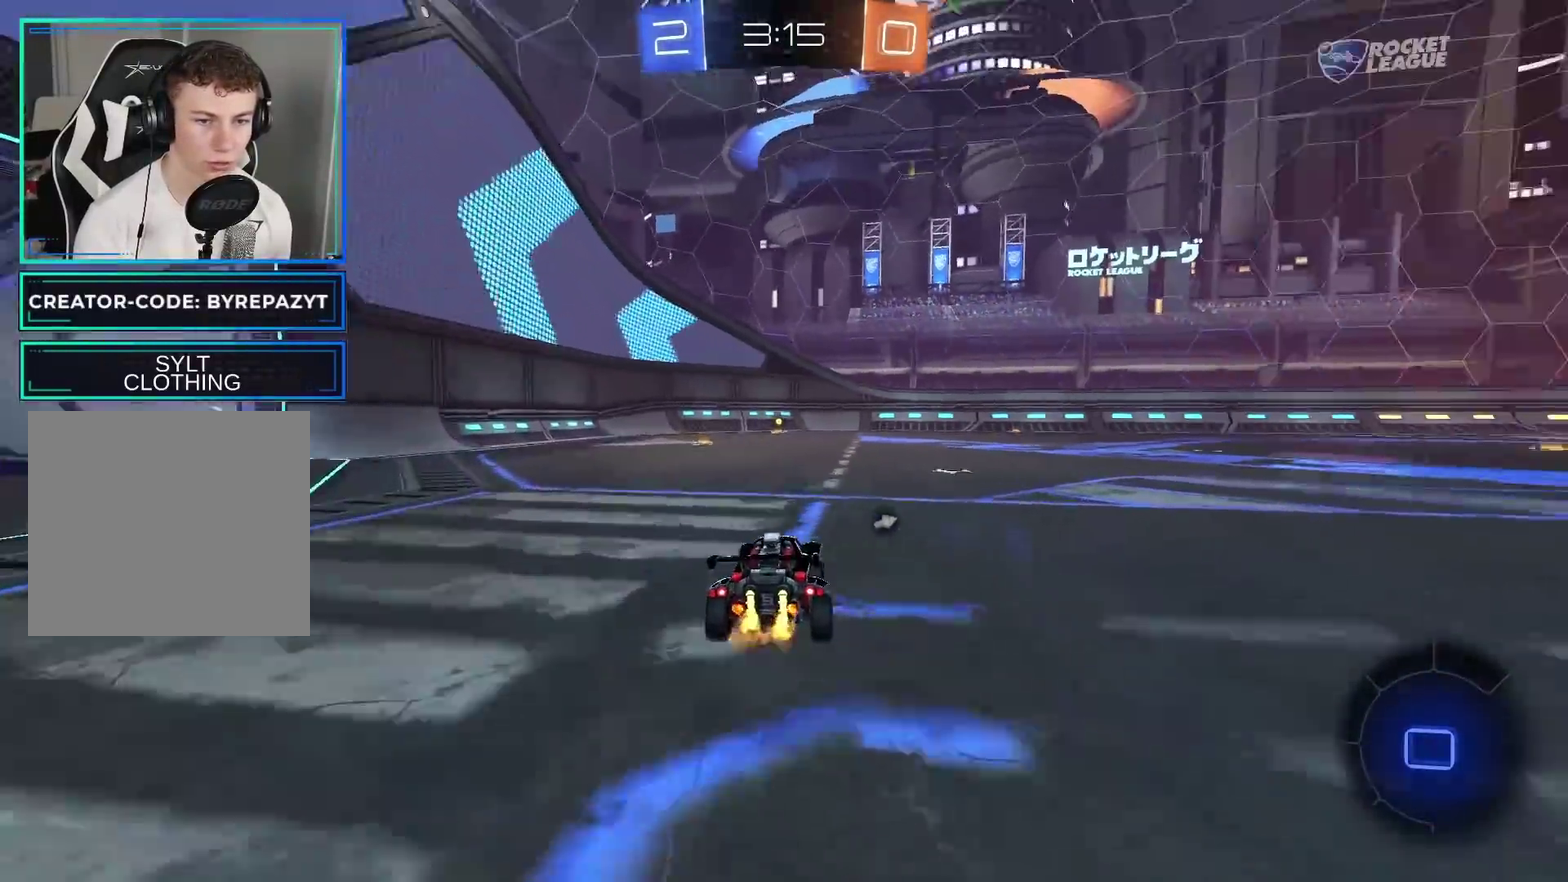
{"buttons": ["R2"], "left_stick": "center", "right_stick": "center", "events": [[50, "A", "down"], [67, "L1", "down"], [67, "left_stick", "up"], [133, "A", "up"], [133, "left_stick", "up-left"], [200, "A", "down"], [283, "left_stick", "up"], [350, "A", "up"], [367, "L1", "up"], [367, "left_stick", "center"]]}
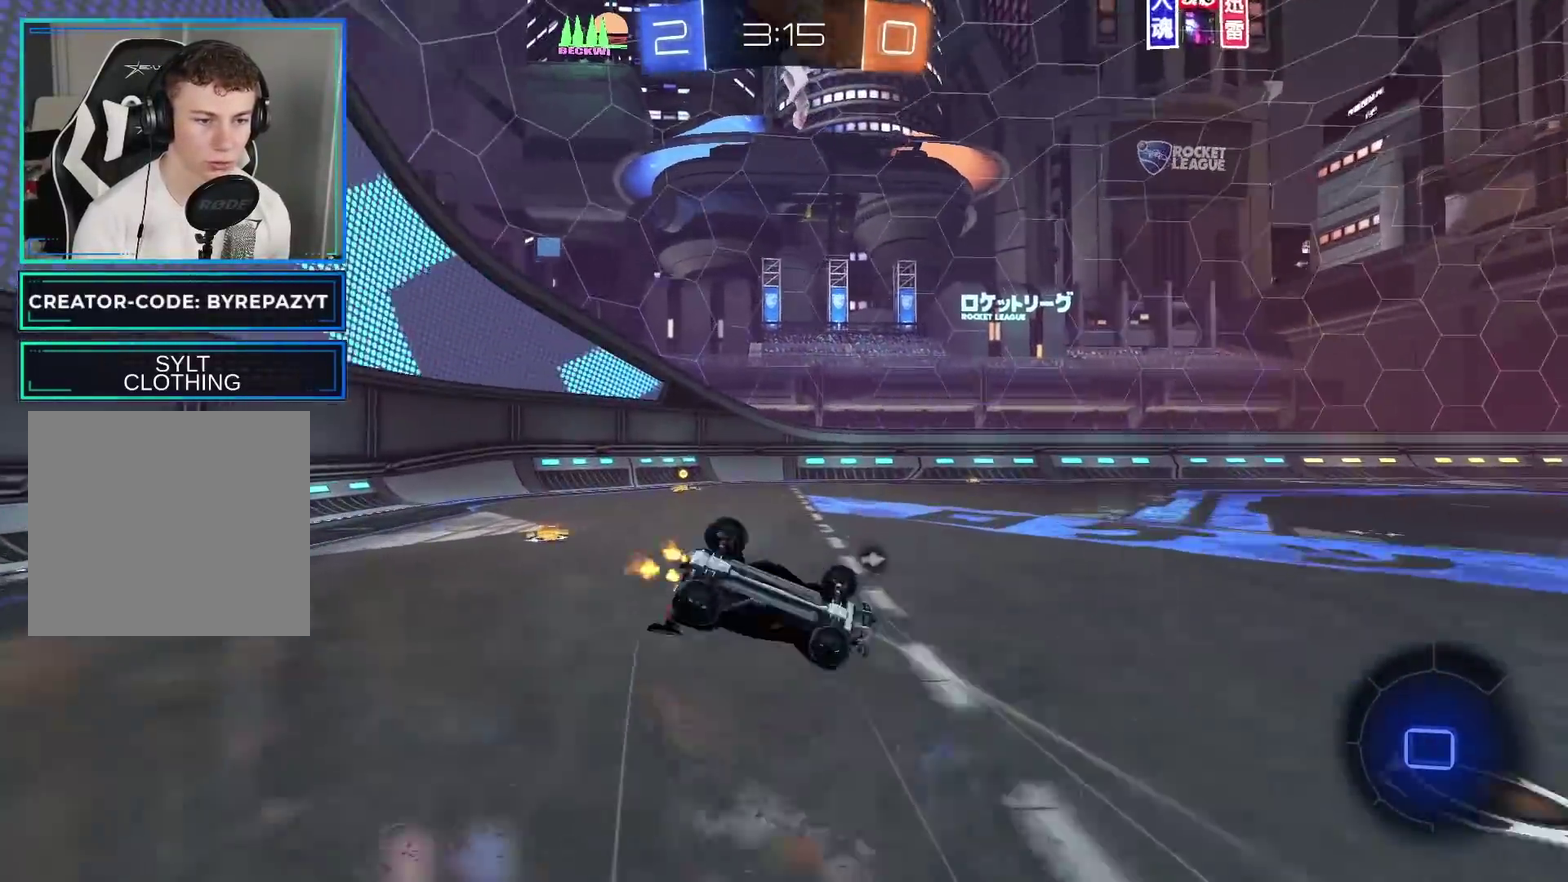
{"buttons": ["R2"], "left_stick": "center", "right_stick": "center", "events": []}
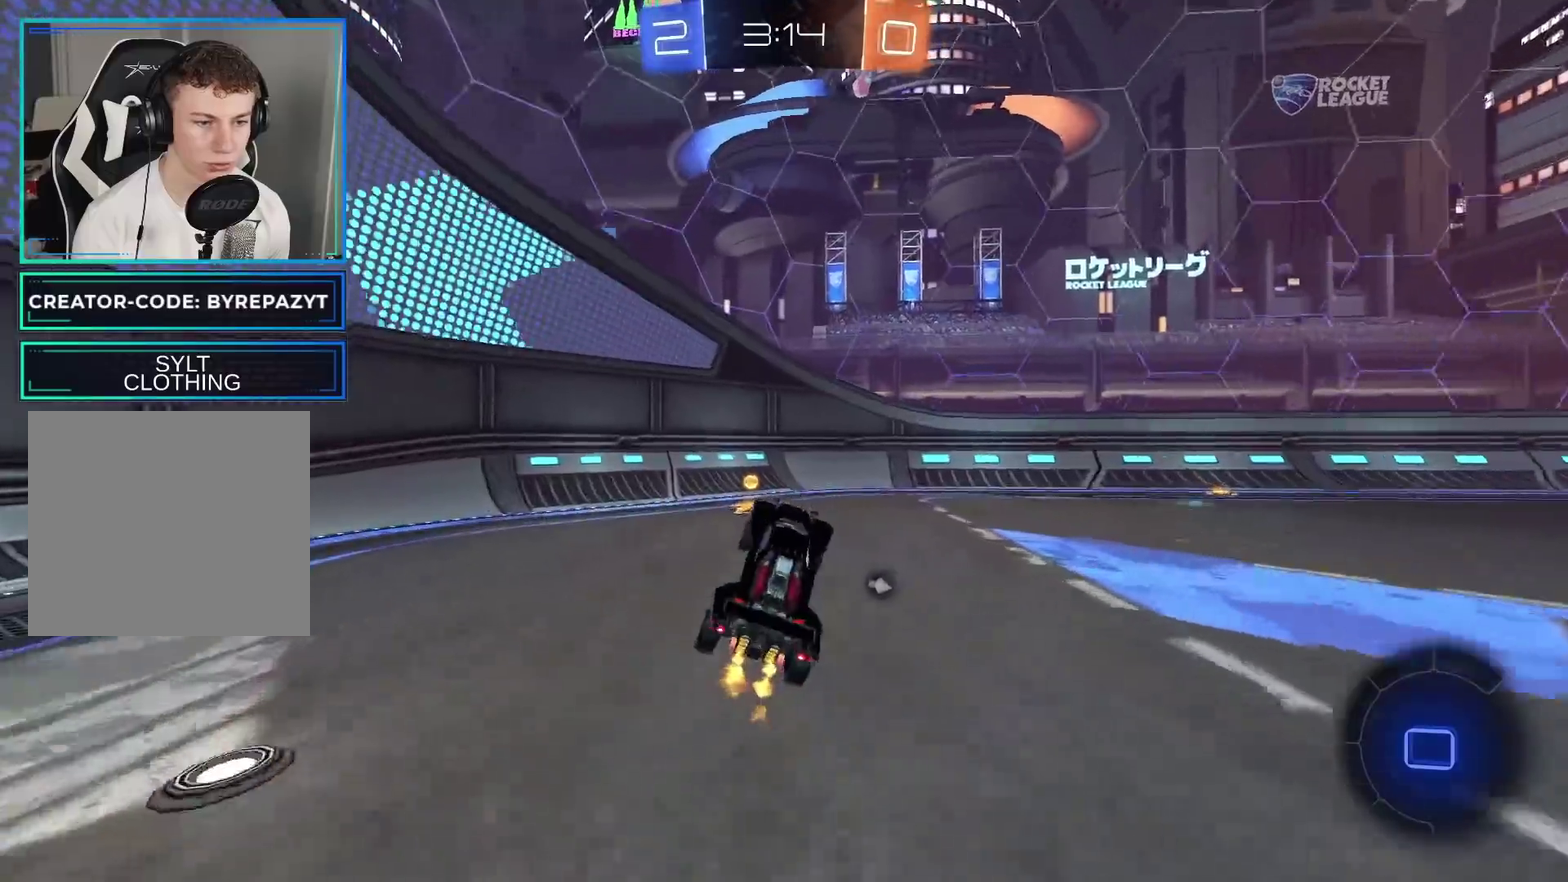
{"buttons": ["R2"], "left_stick": "left", "right_stick": "center", "events": [[133, "Y", "down"], [233, "left_stick", "left"], [250, "Y", "up"], [367, "X", "down"], [467, "X", "up"]]}
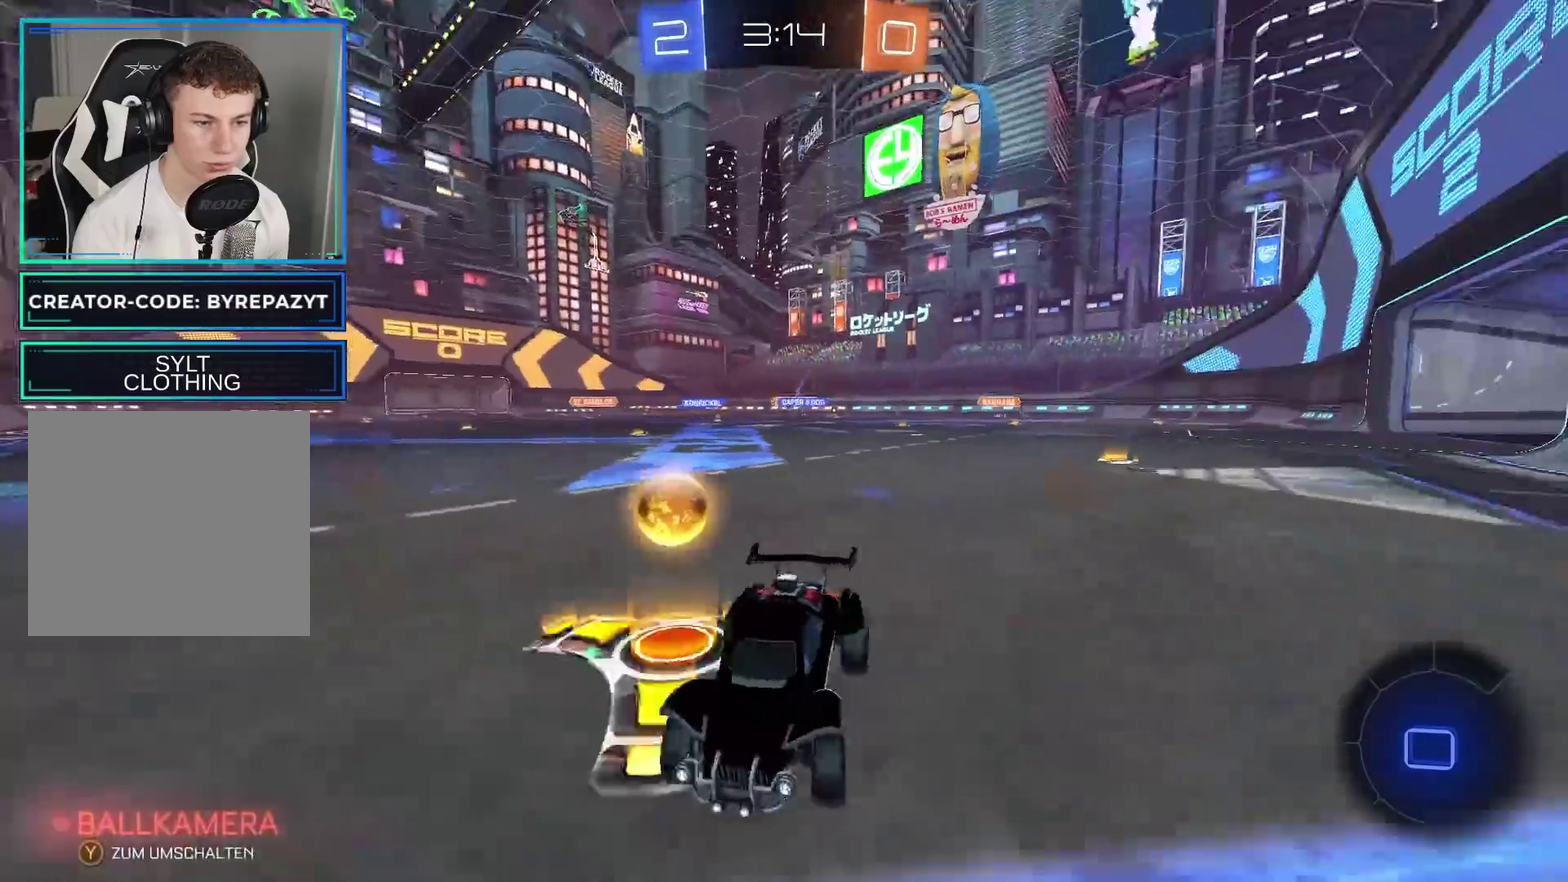
{"buttons": ["B", "R2"], "left_stick": "left", "right_stick": "center", "events": [[67, "X", "down"], [133, "X", "up"], [483, "B", "down"]]}
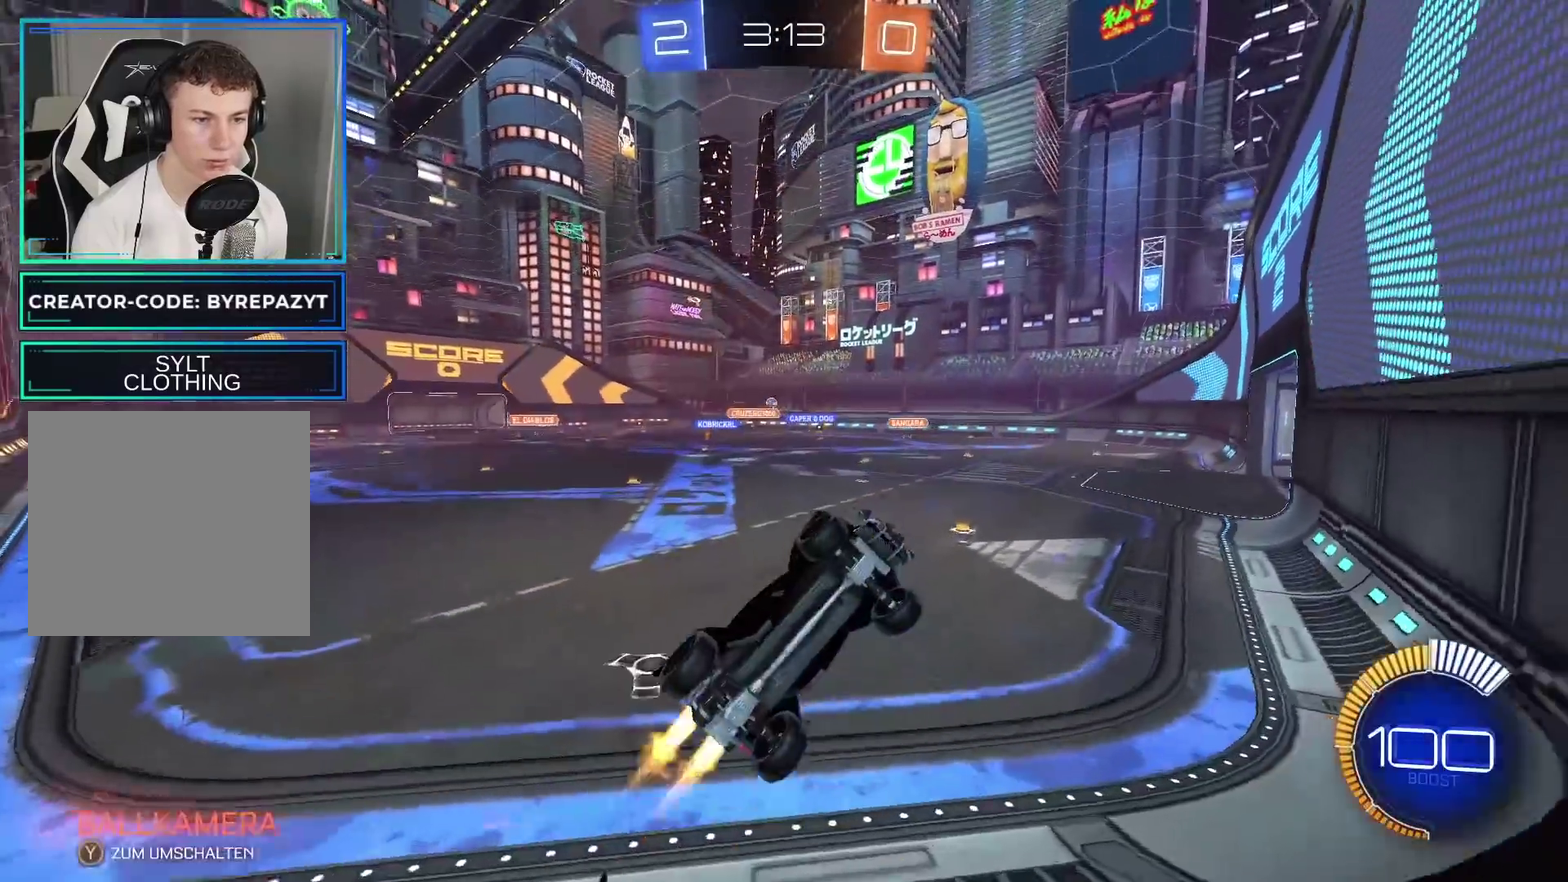
{"buttons": ["R2"], "left_stick": "left", "right_stick": "center", "events": [[217, "B", "up"]]}
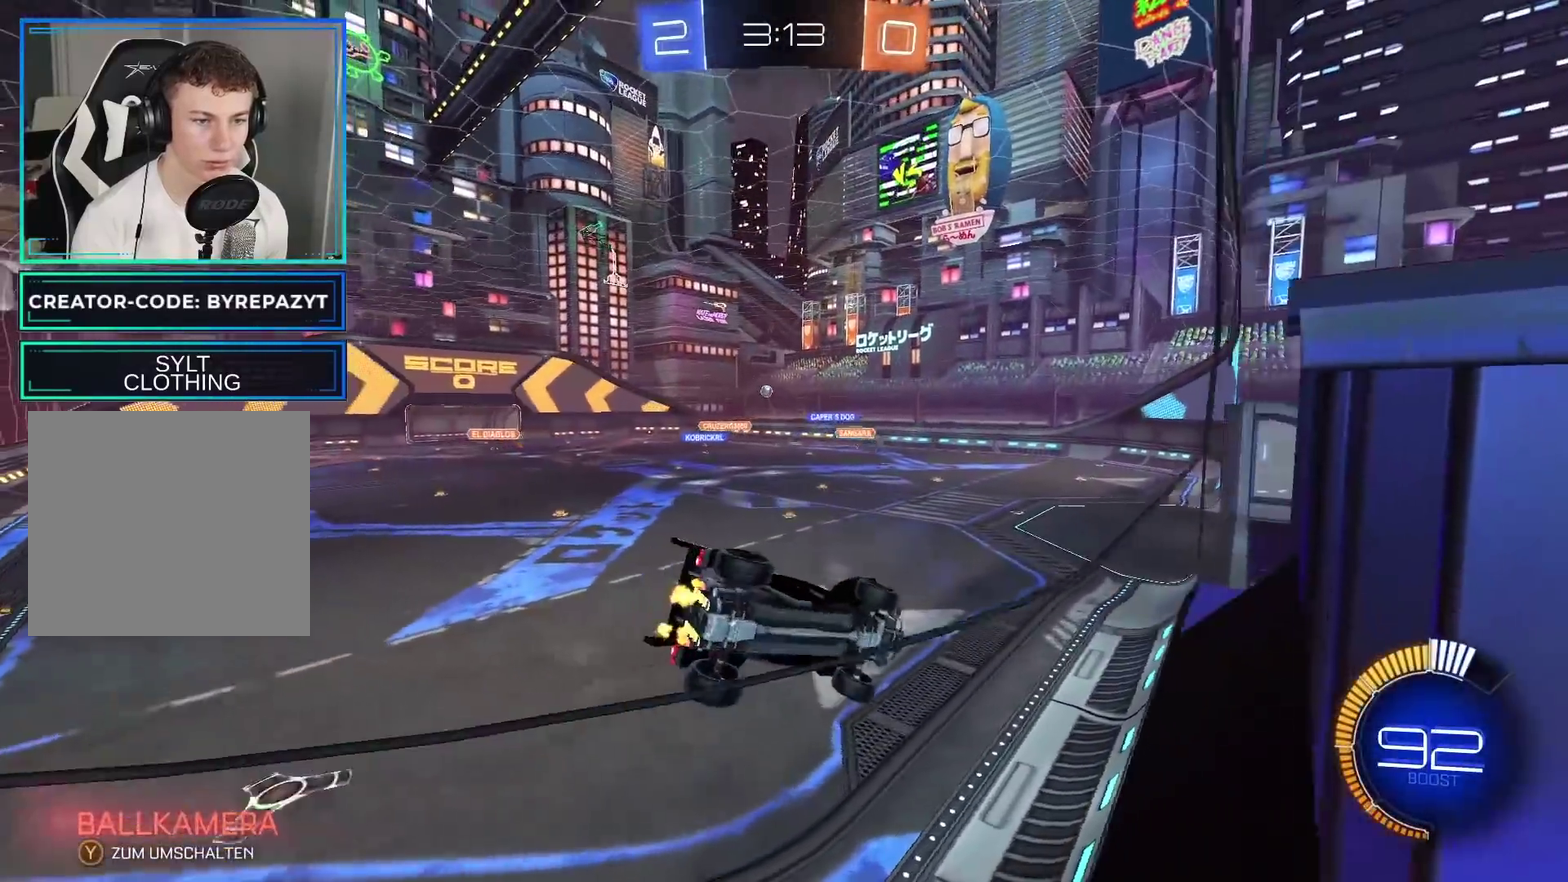
{"buttons": ["R2"], "left_stick": "right", "right_stick": "center", "events": [[200, "B", "down"], [333, "left_stick", "center"], [383, "B", "up"], [433, "left_stick", "right"]]}
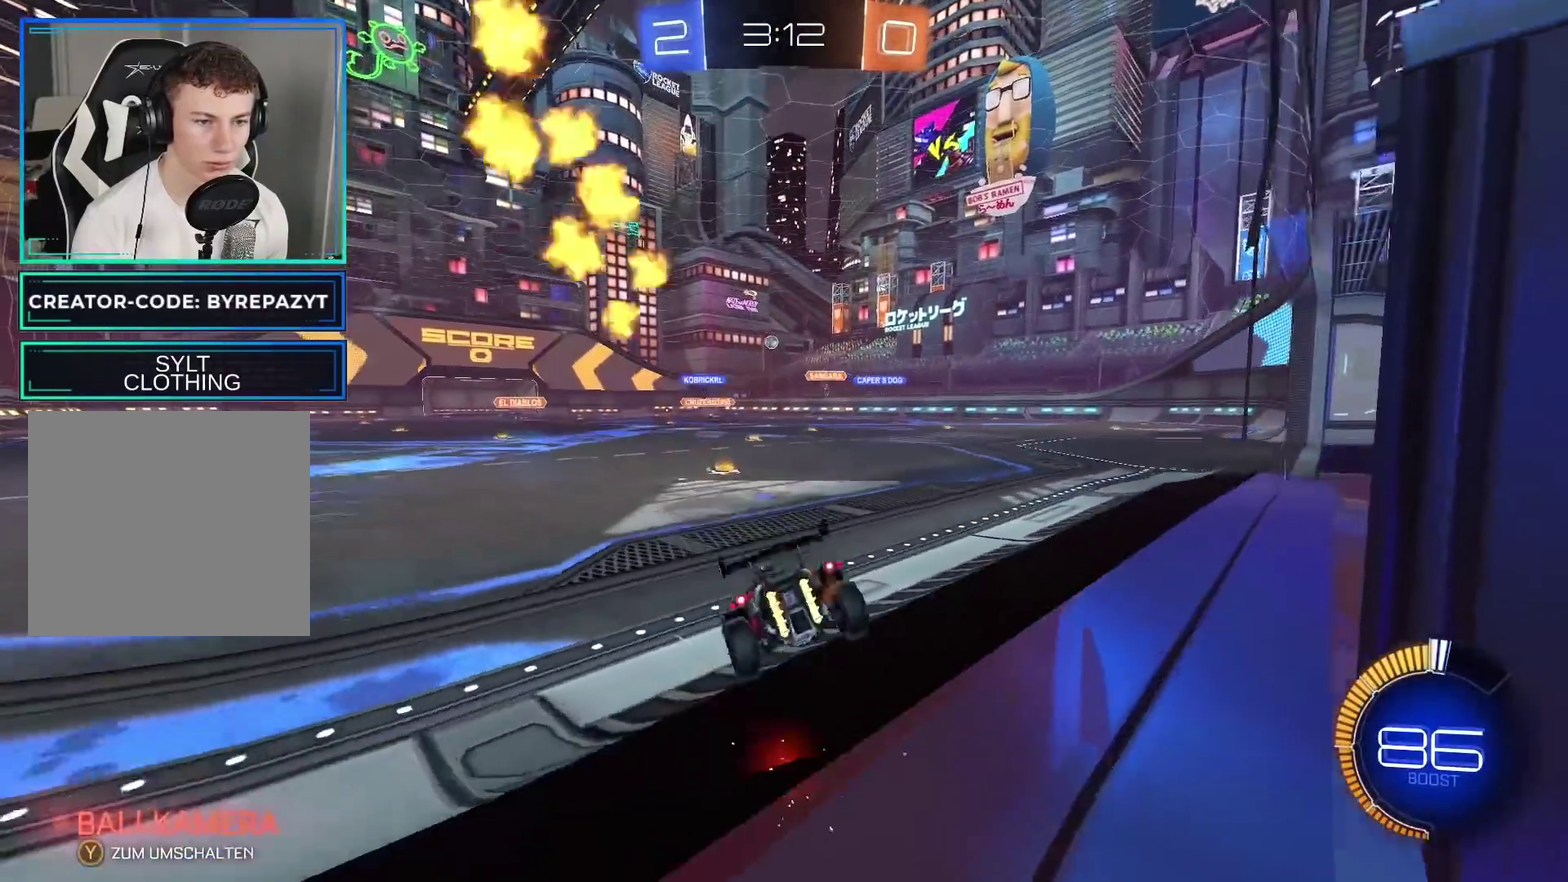
{"buttons": ["R2"], "left_stick": "center", "right_stick": "center", "events": [[83, "left_stick", "center"]]}
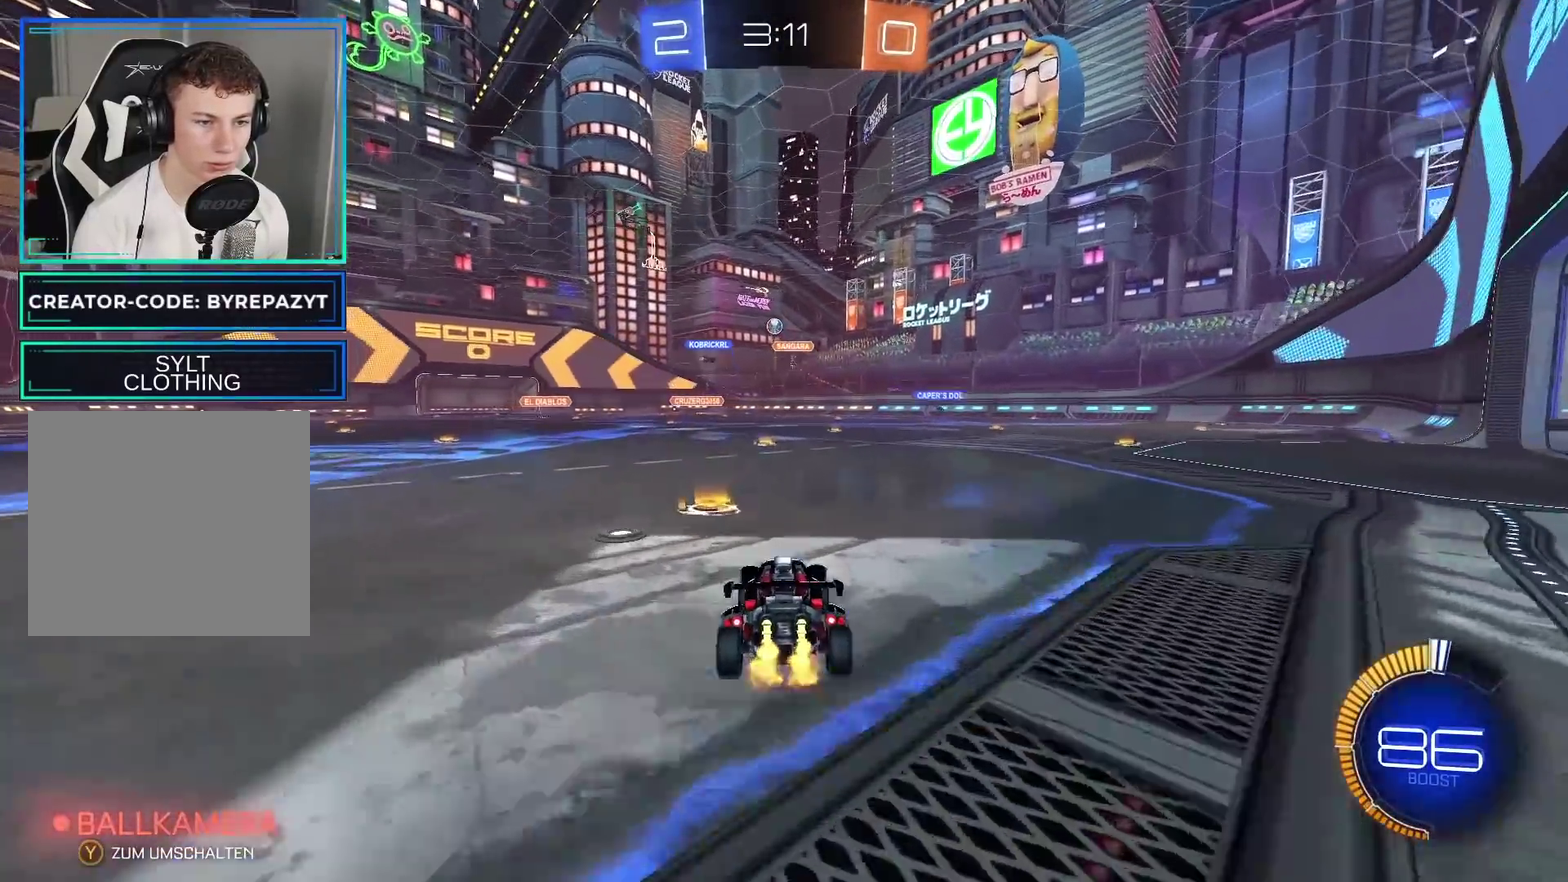
{"buttons": ["R2"], "left_stick": "left", "right_stick": "center", "events": [[417, "left_stick", "left"]]}
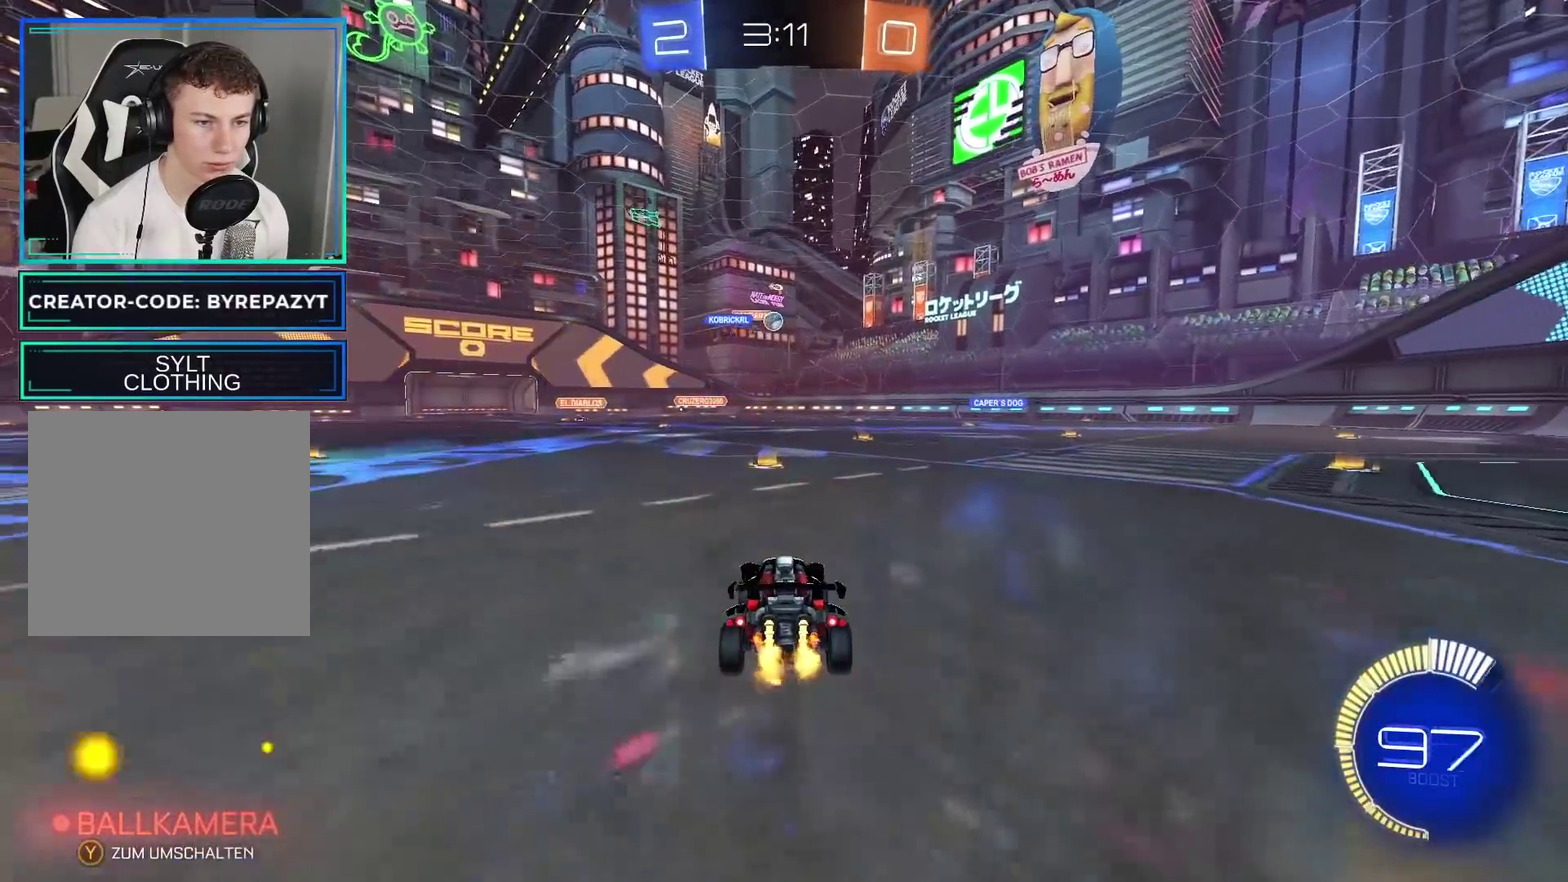
{"buttons": ["R2"], "left_stick": "right", "right_stick": "center", "events": [[17, "left_stick", "center"], [83, "left_stick", "right"], [200, "left_stick", "center"], [367, "B", "down"], [450, "B", "up"], [467, "left_stick", "right"]]}
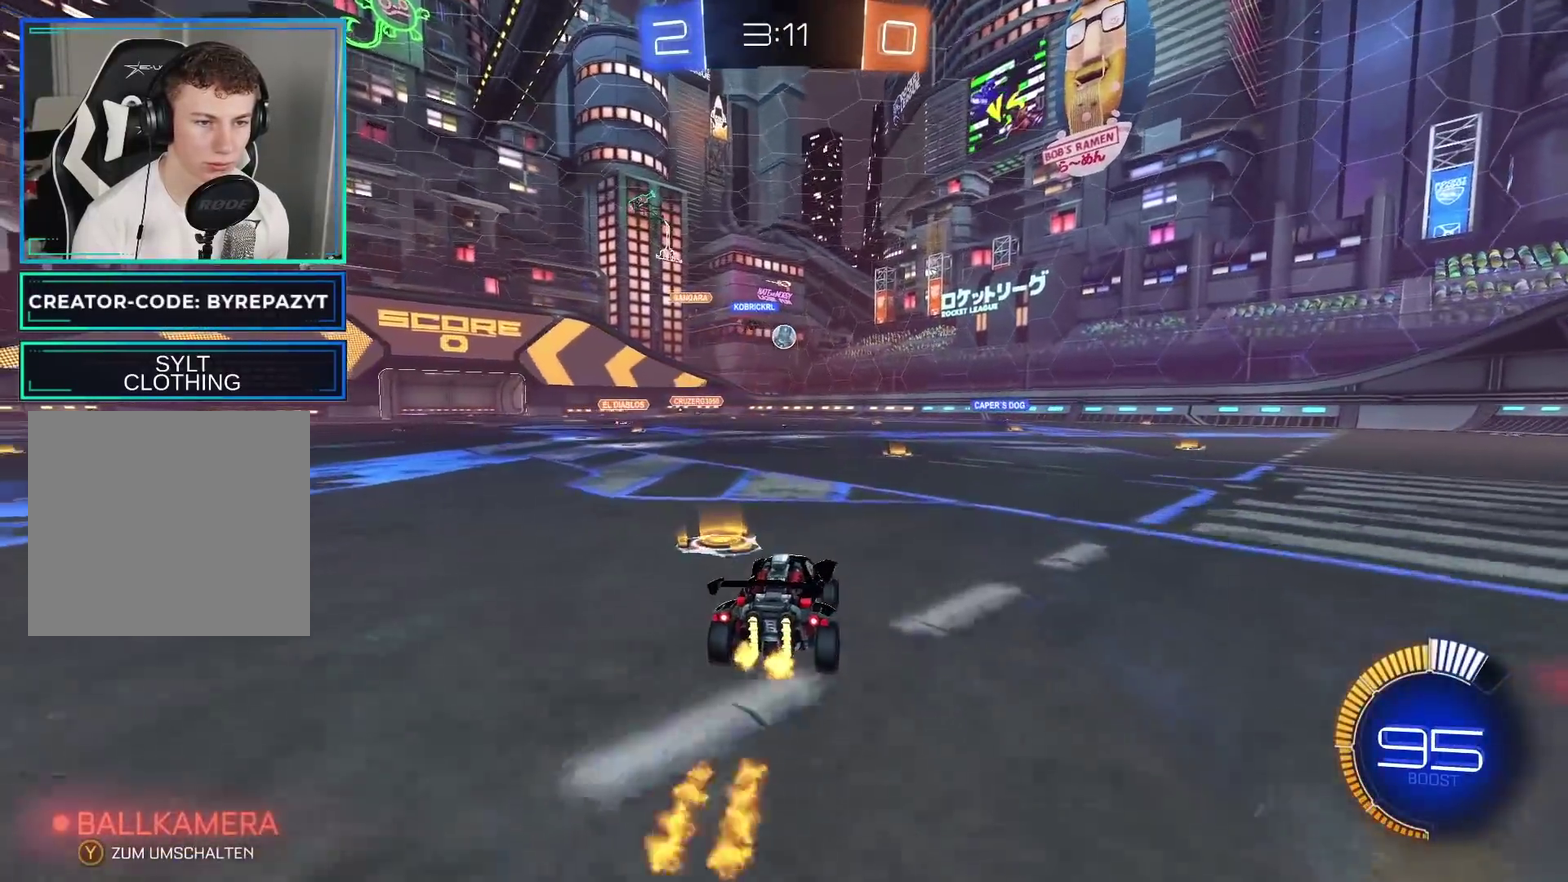
{"buttons": ["R2"], "left_stick": "right", "right_stick": "center", "events": []}